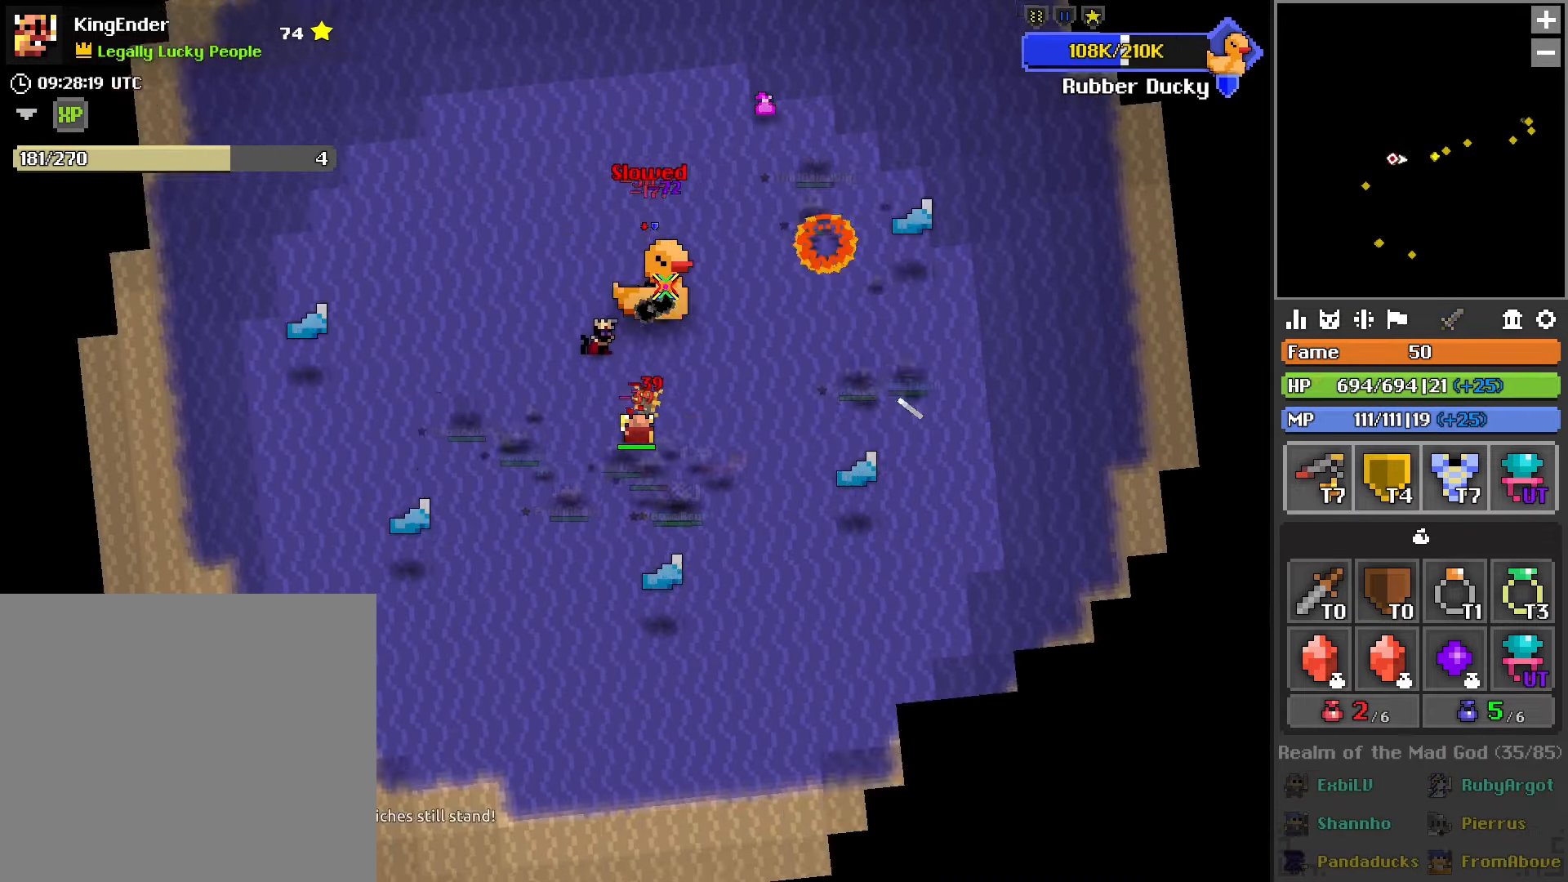
Gameplay with a controller (PlayStation layout); each line is a JSON object with the inputs held at the frame after it. "events" lists button and stick changes between this image and that frame as [ms after this image, input, new state], when the widget could be followed in between.
{"buttons": ["L1", "R2"], "left_stick": "center", "right_stick": "center", "events": [[116, "left_stick", "right"], [133, "L1", "down"], [450, "left_stick", "center"]]}
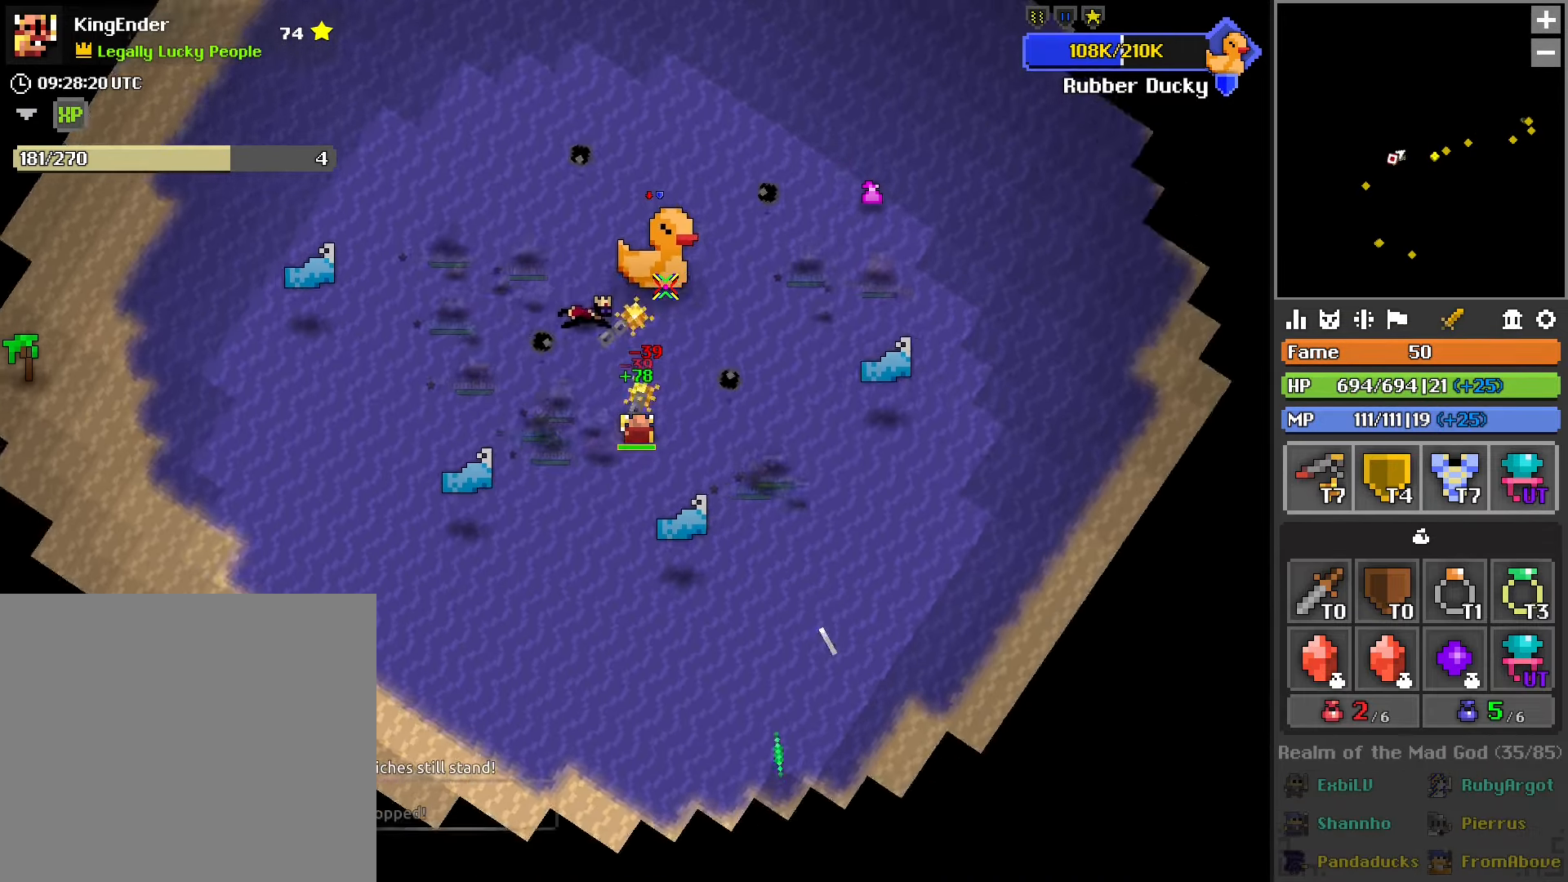
{"buttons": ["L1", "R2"], "left_stick": "center", "right_stick": "center", "events": [[83, "L1", "up"], [150, "left_stick", "right"], [200, "L1", "down"], [350, "L1", "up"], [466, "L1", "down"], [483, "left_stick", "center"]]}
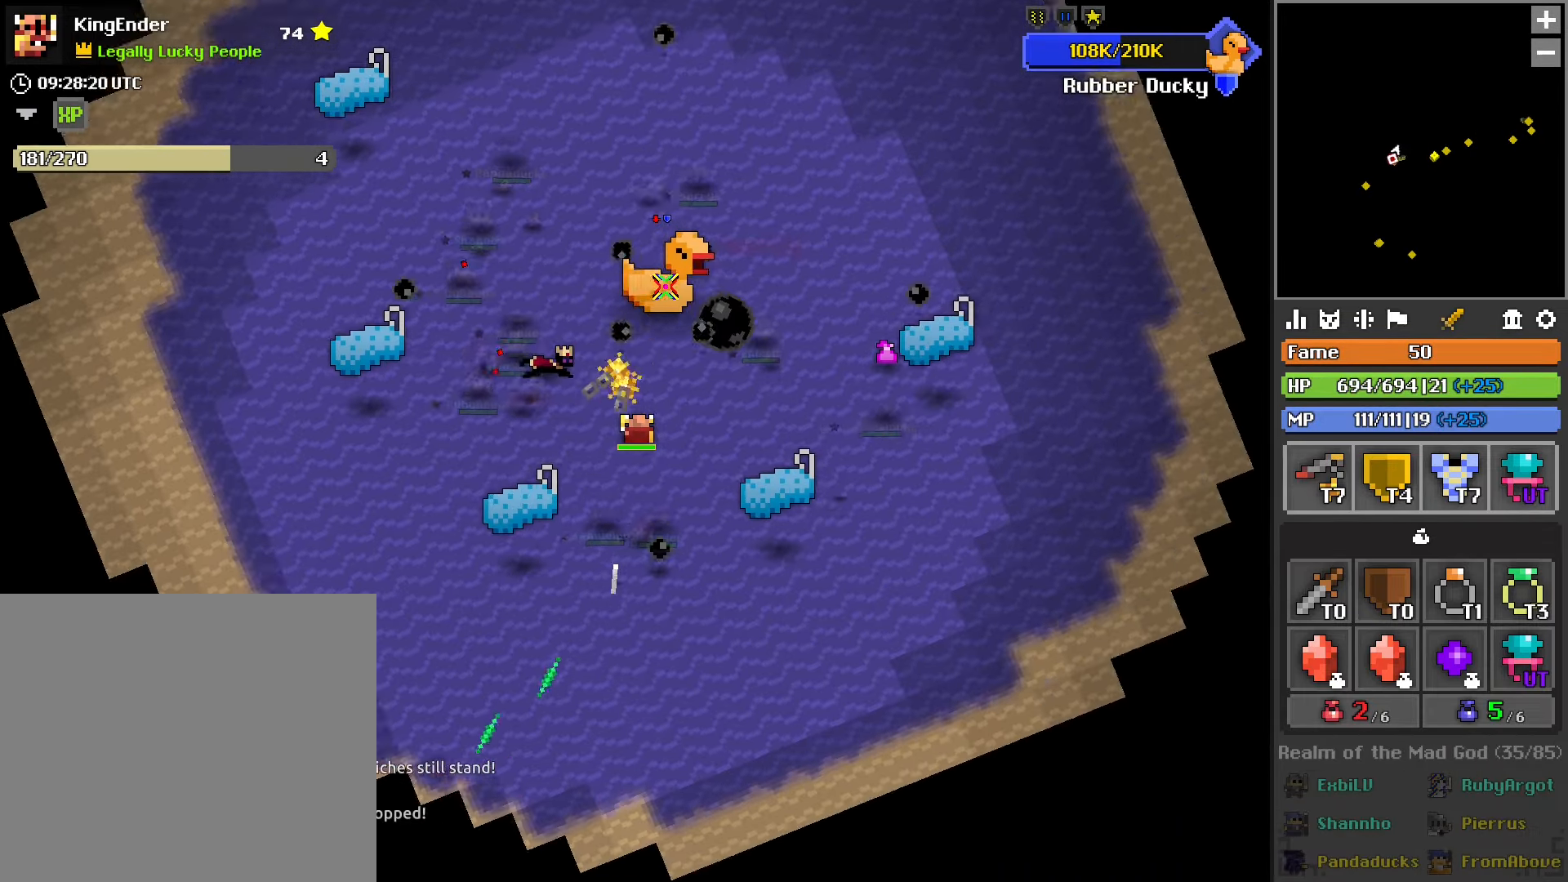
{"buttons": ["R2"], "left_stick": "right", "right_stick": "center", "events": [[83, "L1", "up"], [300, "L1", "down"], [300, "left_stick", "up-right"], [416, "left_stick", "right"], [433, "L1", "up"]]}
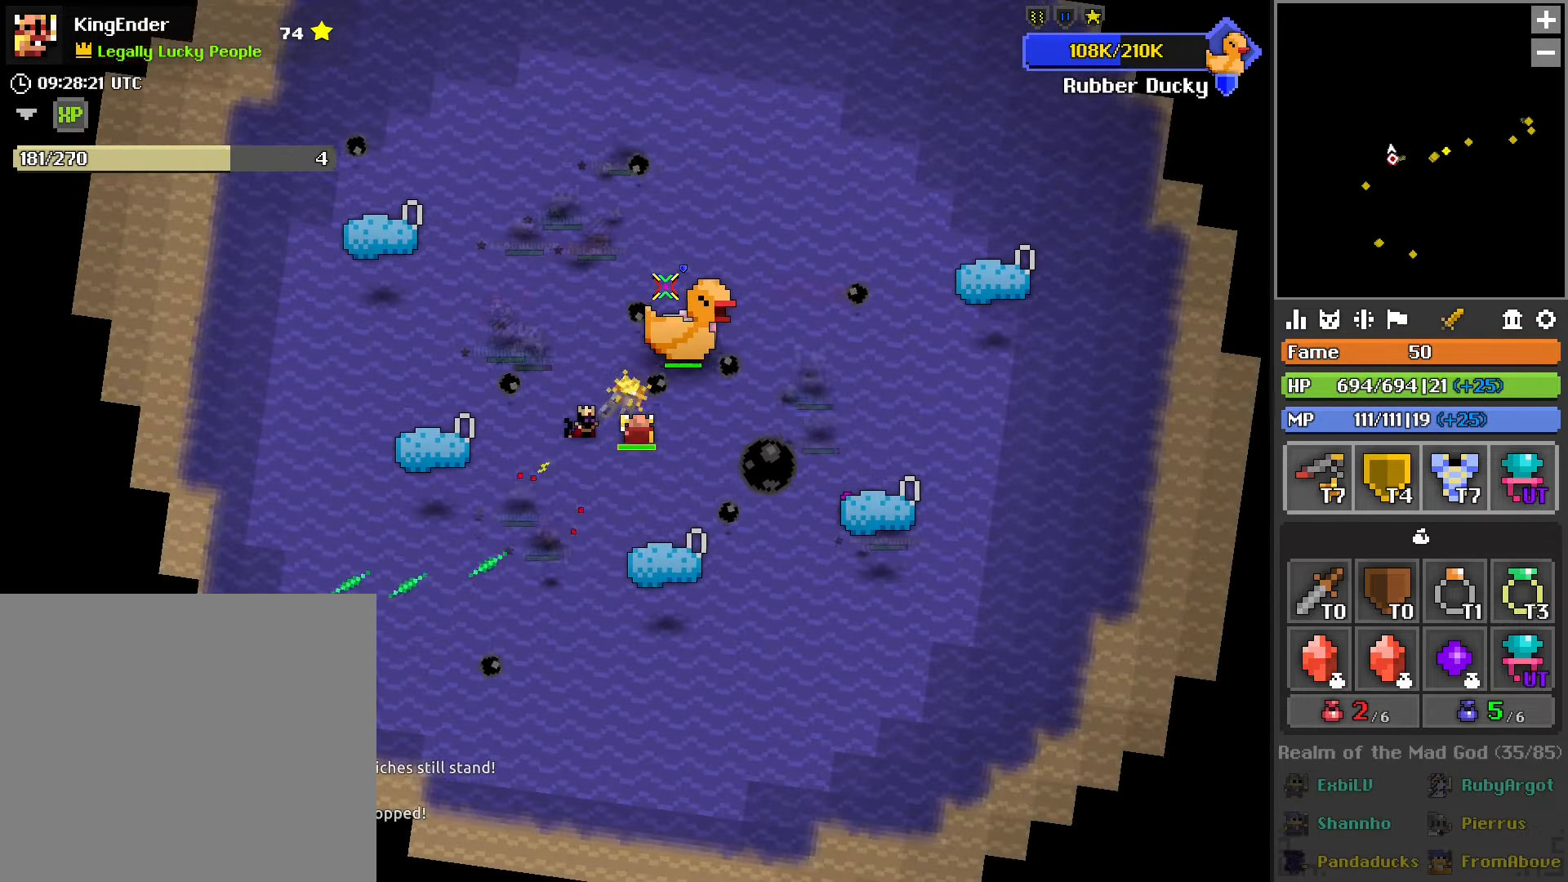
{"buttons": ["L2", "R2"], "left_stick": "center", "right_stick": "center", "events": [[33, "left_stick", "center"], [183, "left_stick", "down-right"], [333, "left_stick", "center"], [383, "L2", "down"]]}
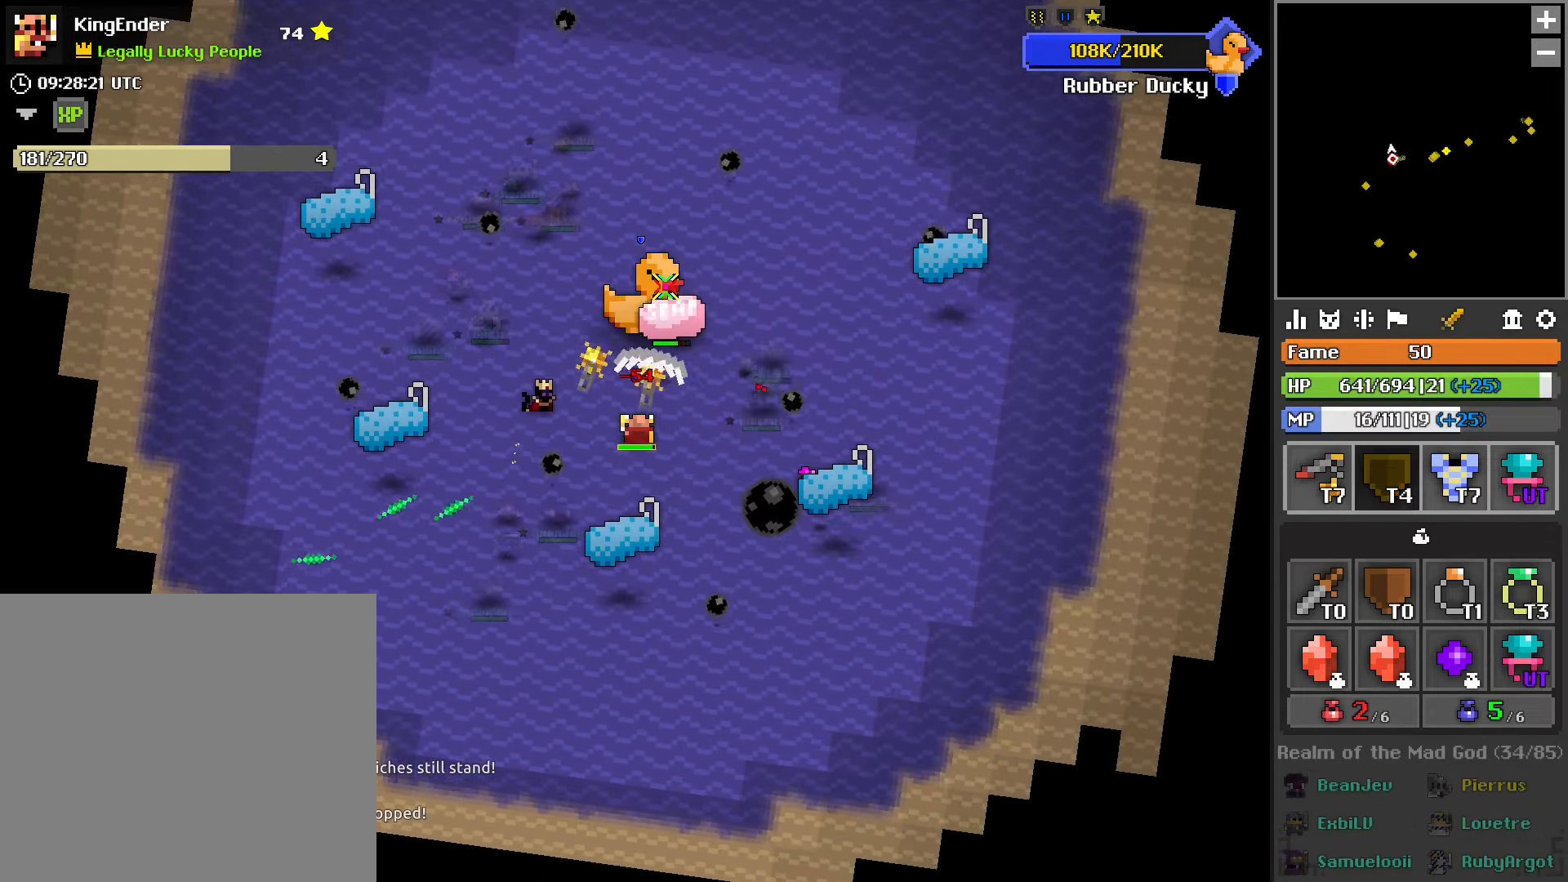
{"buttons": ["R1", "R2"], "left_stick": "center", "right_stick": "center", "events": [[50, "L2", "up"], [183, "left_stick", "left"], [266, "R1", "down"], [417, "R1", "up"], [467, "left_stick", "center"], [500, "R1", "down"]]}
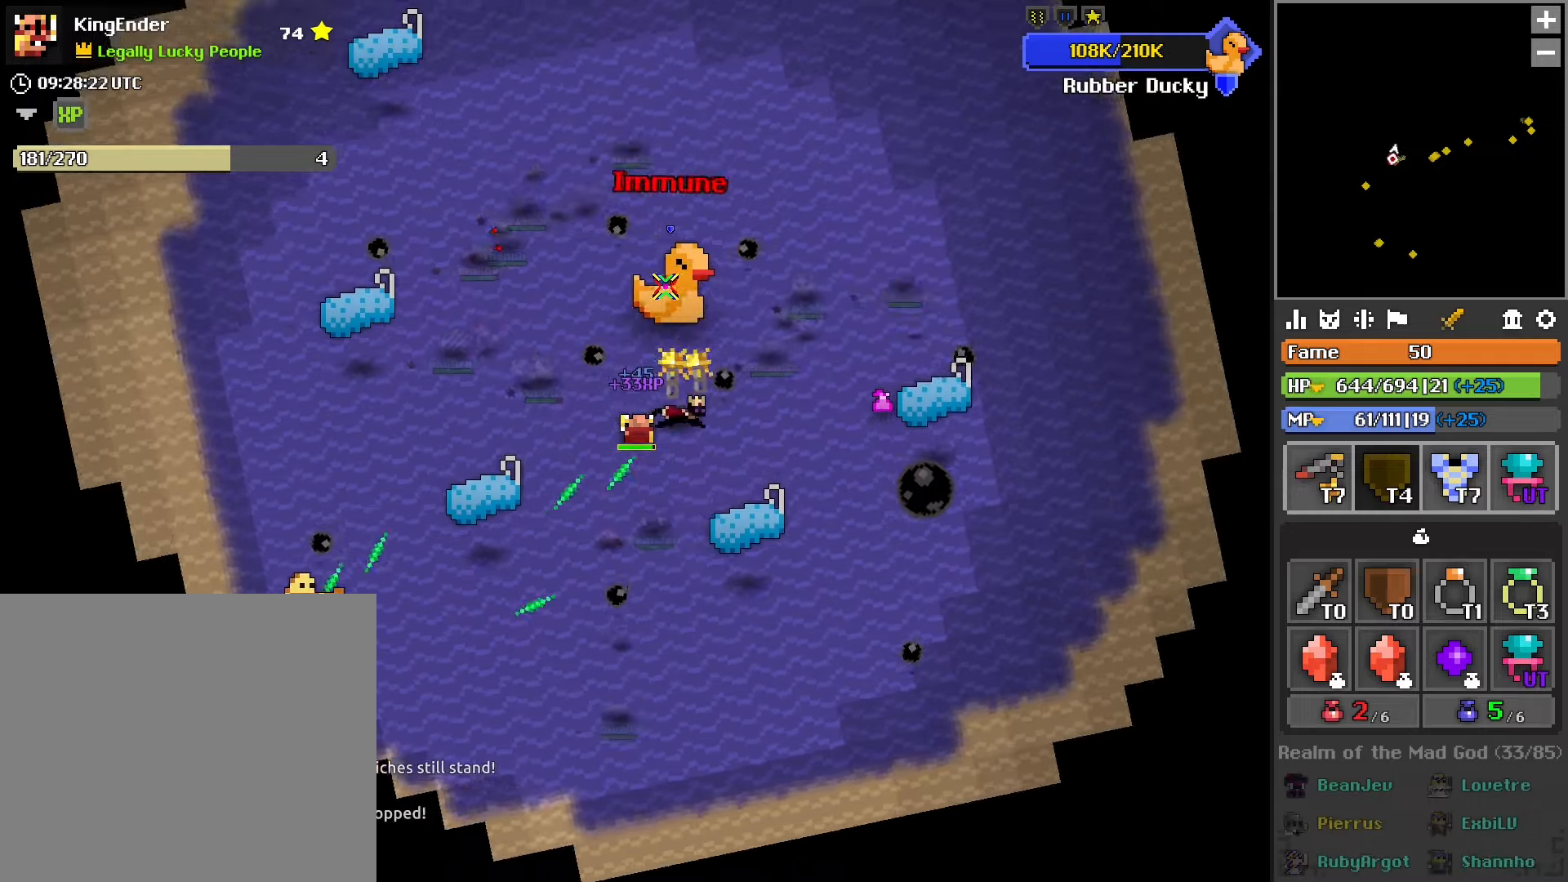
{"buttons": ["R2"], "left_stick": "center", "right_stick": "center", "events": [[100, "R1", "up"], [284, "L1", "down"], [300, "left_stick", "right"], [417, "L1", "up"], [450, "left_stick", "center"]]}
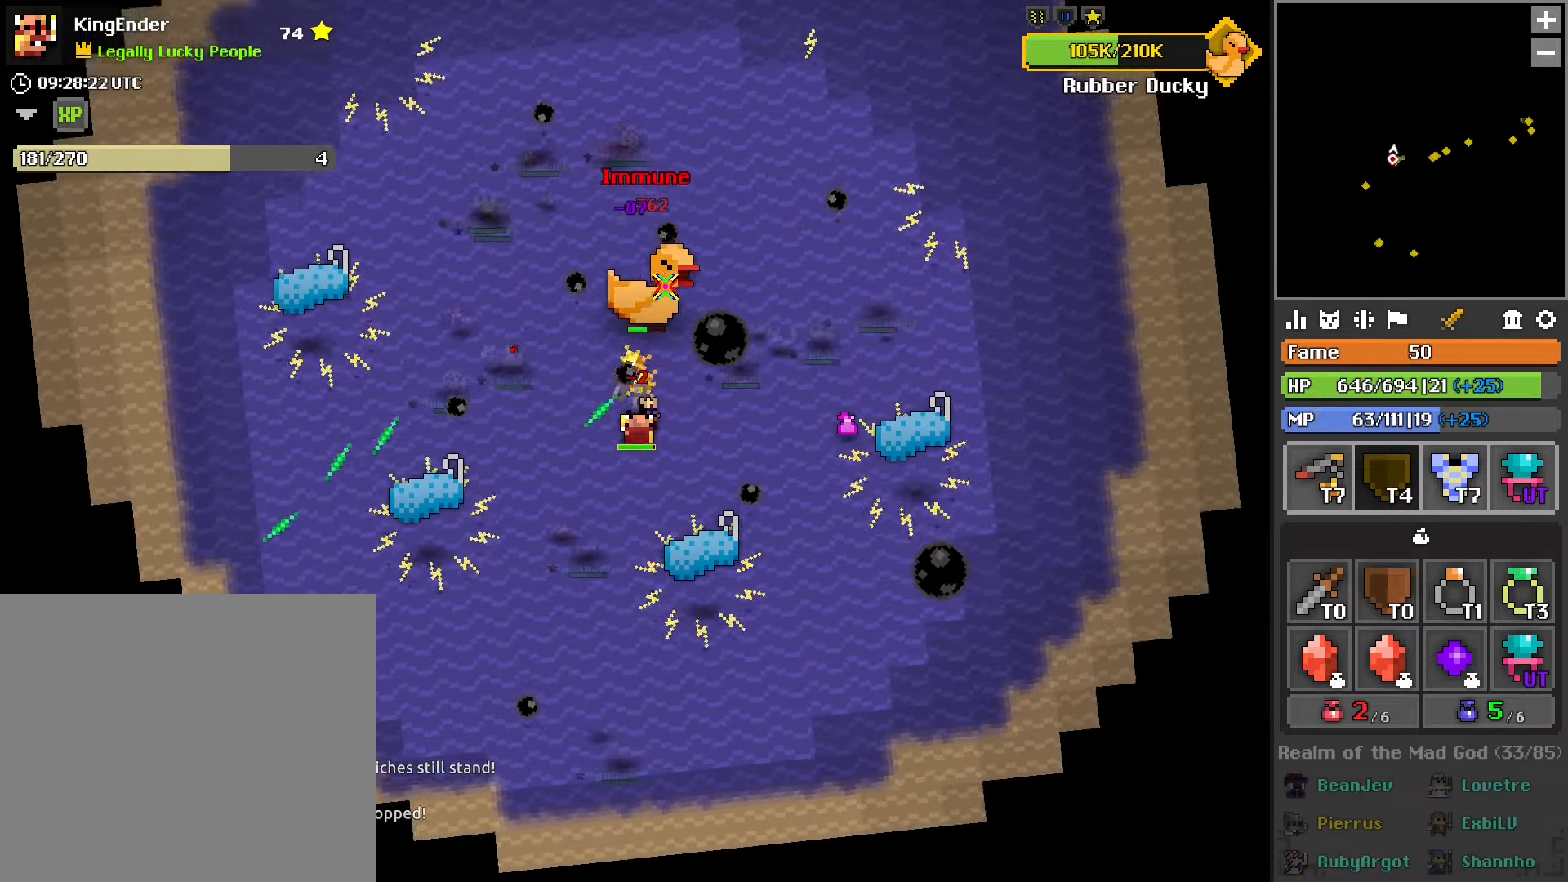
{"buttons": ["R2"], "left_stick": "center", "right_stick": "center", "events": [[17, "L1", "down"], [84, "left_stick", "right"], [167, "L1", "up"], [234, "left_stick", "center"], [350, "L1", "down"], [434, "L1", "up"]]}
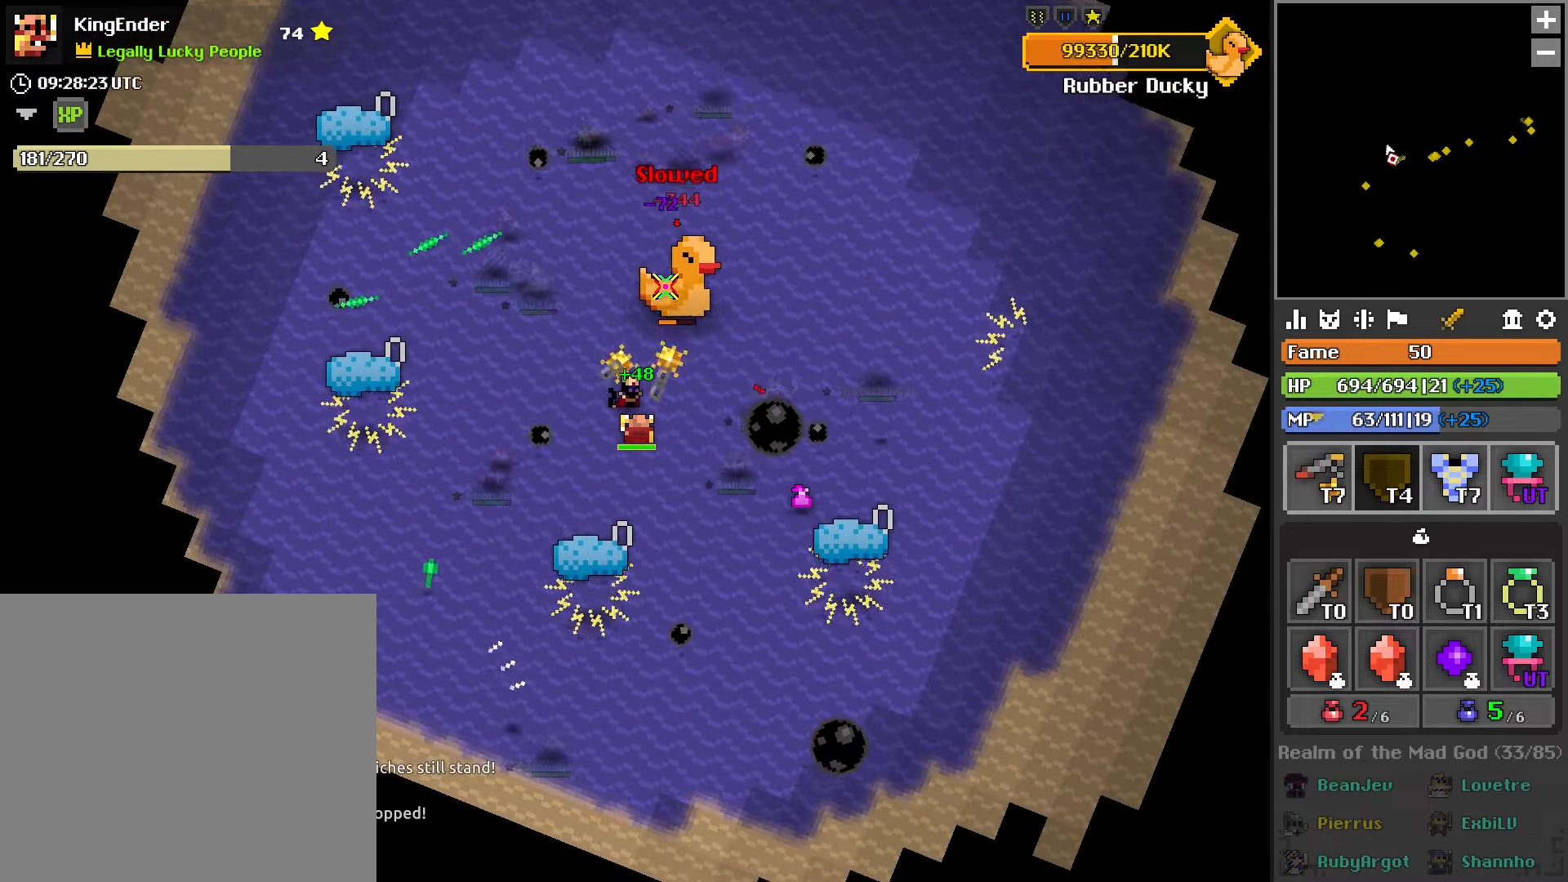
{"buttons": ["R2"], "left_stick": "center", "right_stick": "center", "events": [[50, "R1", "down"], [167, "left_stick", "left"], [184, "R1", "up"], [267, "R1", "down"], [350, "left_stick", "center"], [384, "R1", "up"]]}
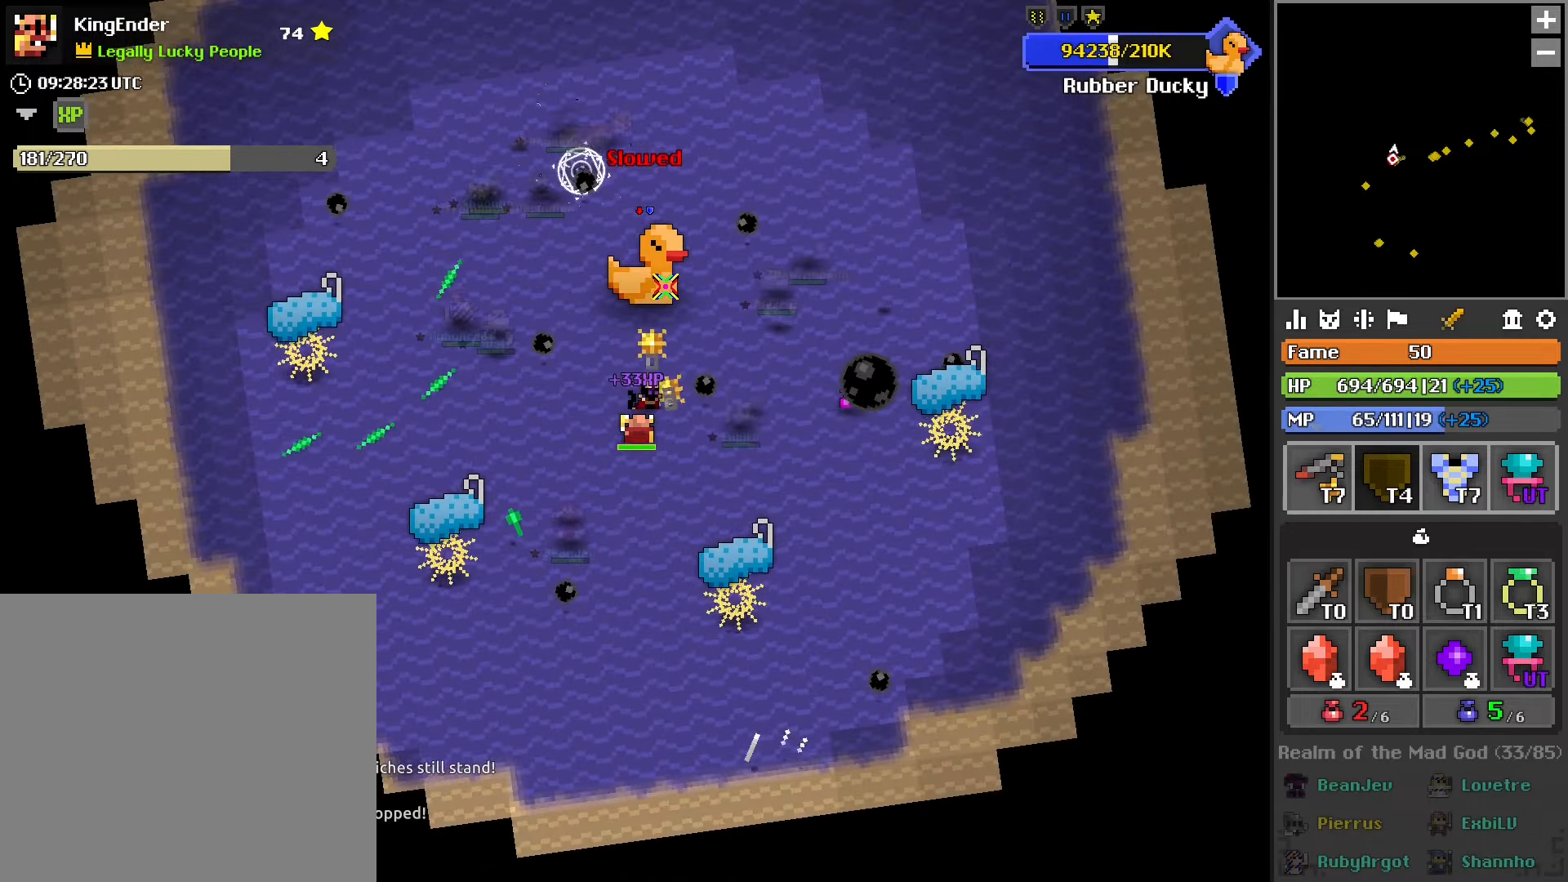
{"buttons": ["R2"], "left_stick": "right", "right_stick": "center", "events": [[300, "left_stick", "right"], [317, "L1", "down"], [484, "L1", "up"]]}
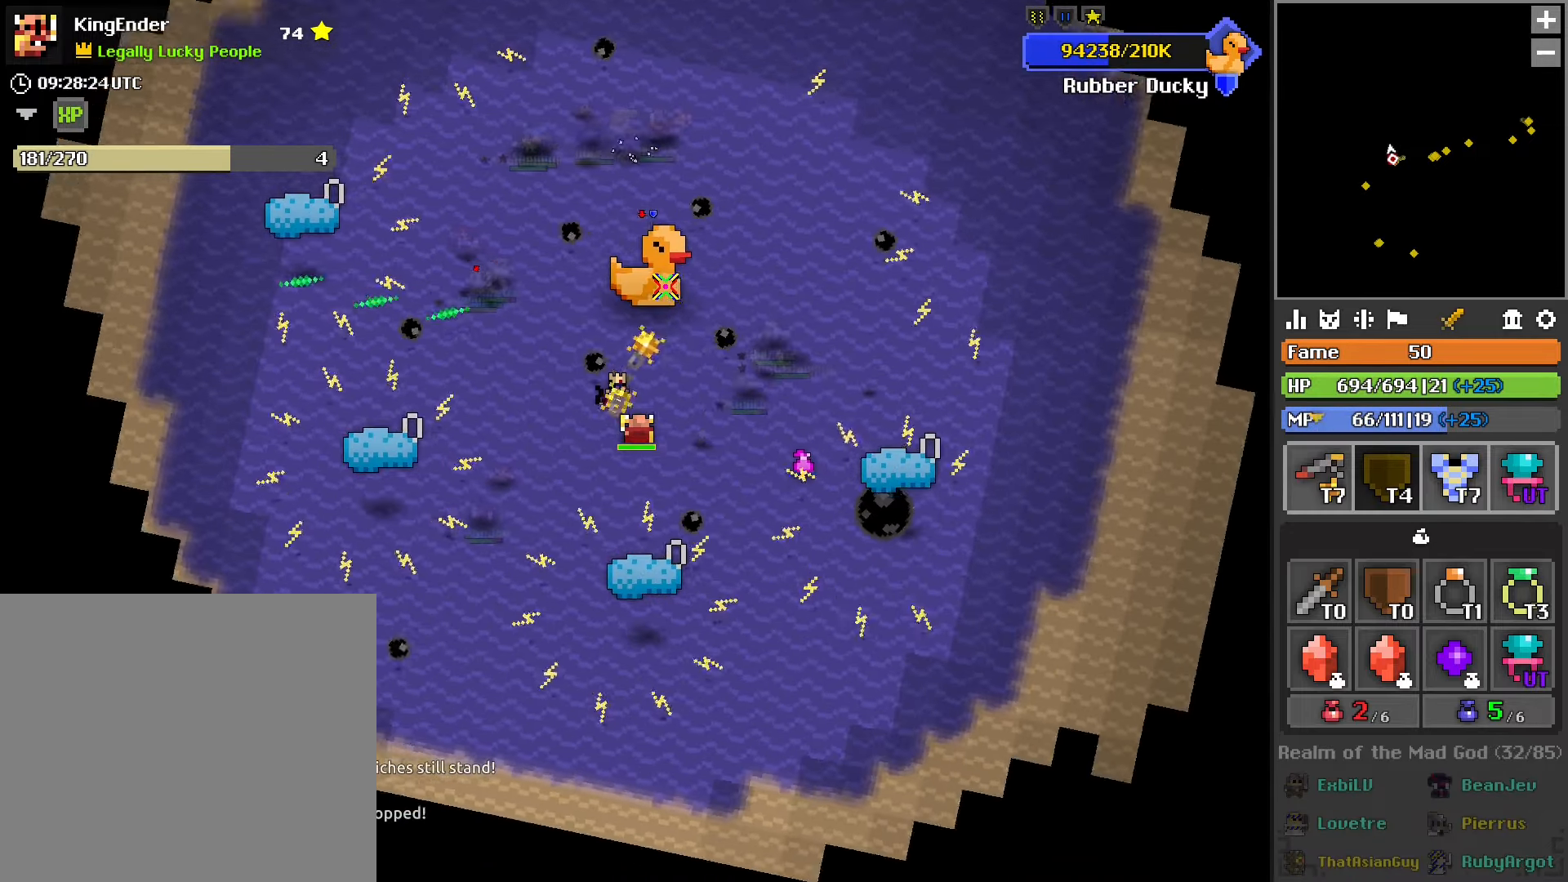
{"buttons": ["R1", "R2"], "left_stick": "left", "right_stick": "center", "events": [[50, "left_stick", "center"], [150, "L1", "down"], [284, "L1", "up"], [400, "R1", "down"], [417, "left_stick", "left"]]}
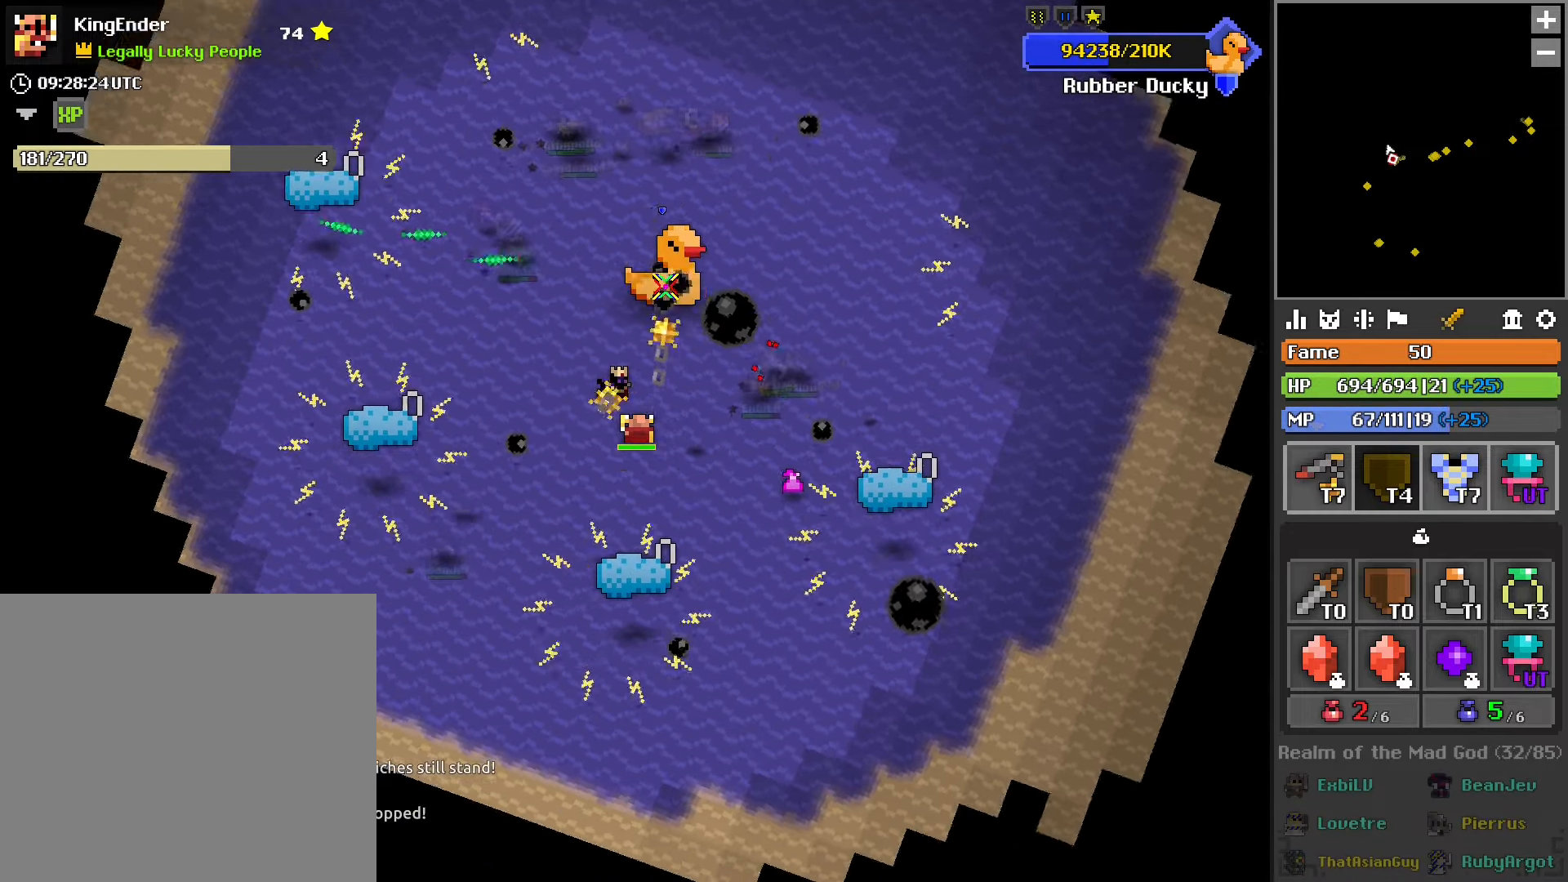
{"buttons": ["R2"], "left_stick": "center", "right_stick": "center", "events": [[67, "R1", "up"], [100, "left_stick", "center"], [134, "R1", "down"], [267, "left_stick", "left"], [284, "R1", "up"], [400, "left_stick", "center"]]}
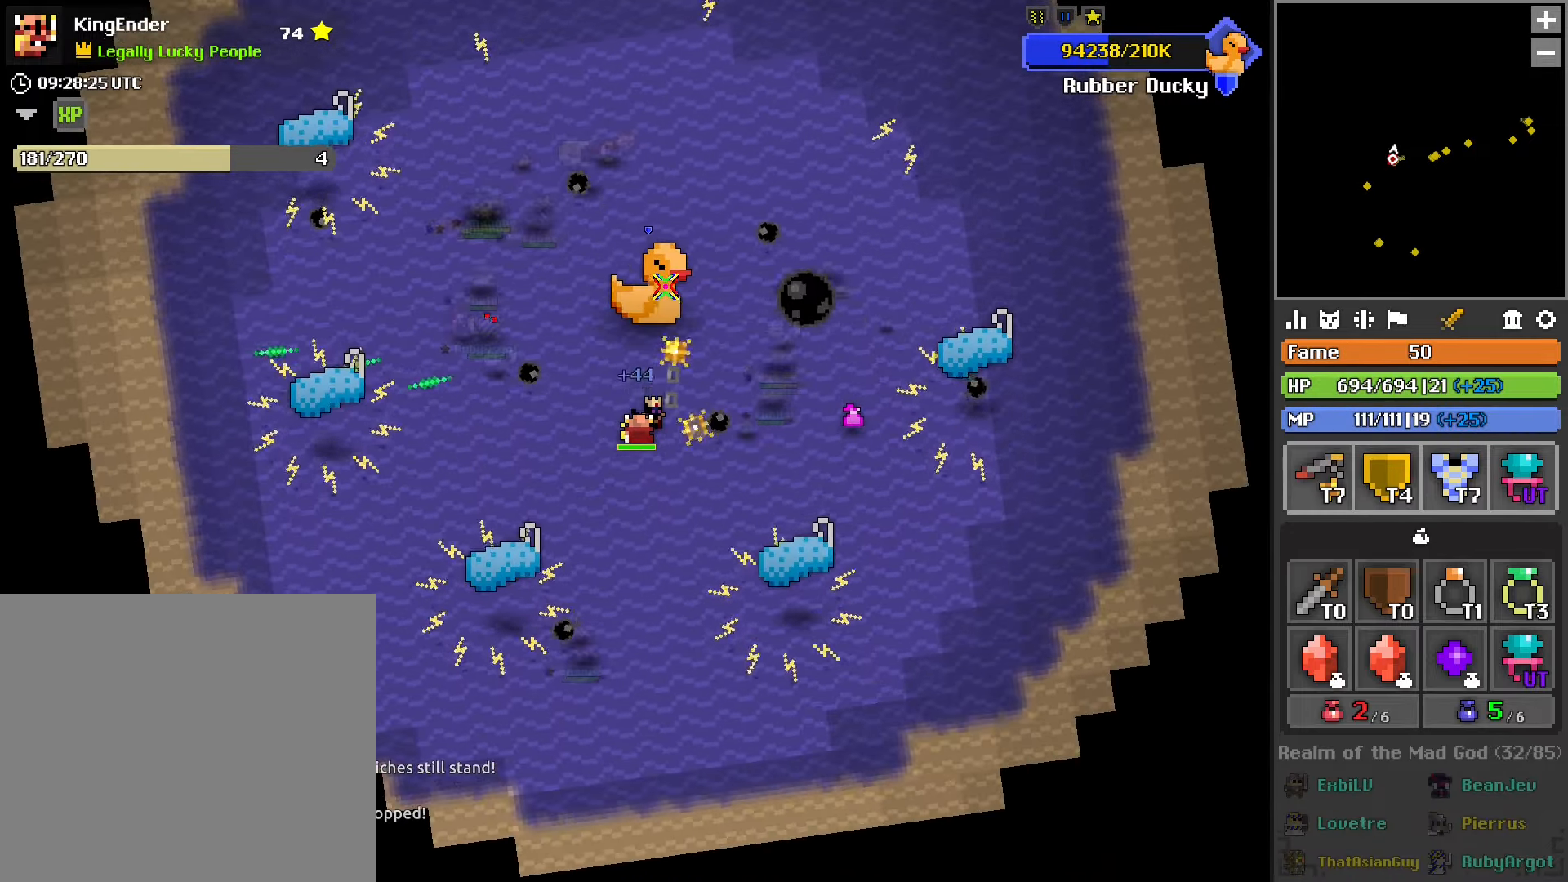
{"buttons": ["L2", "R2"], "left_stick": "right", "right_stick": "center", "events": [[267, "L1", "down"], [350, "L2", "down"], [350, "left_stick", "right"], [417, "L1", "up"]]}
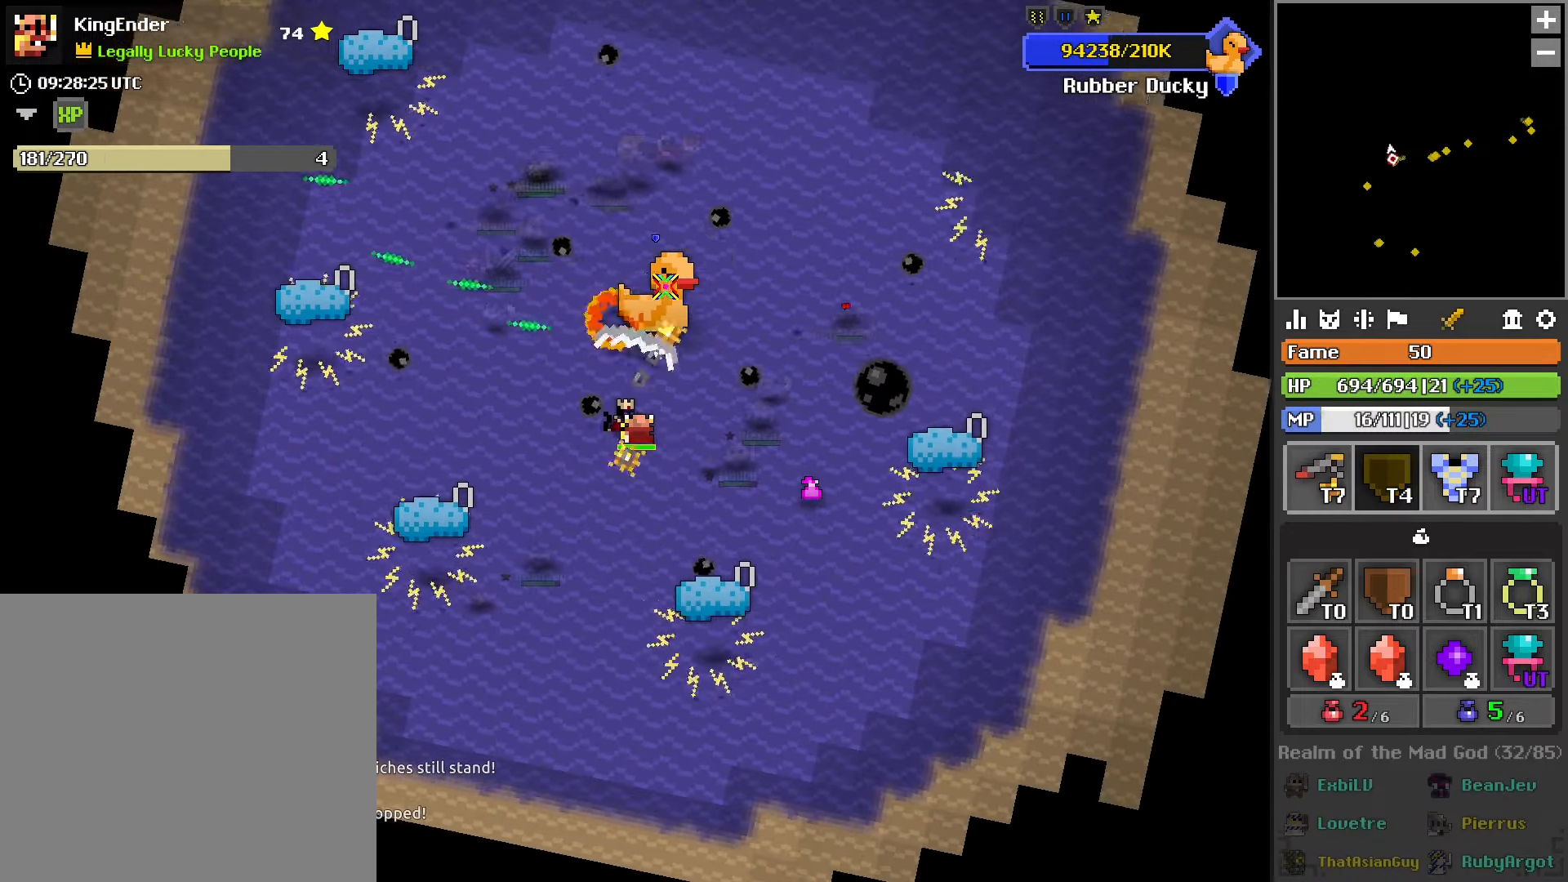
{"buttons": ["R2"], "left_stick": "center", "right_stick": "center", "events": [[17, "L2", "up"], [50, "left_stick", "center"], [234, "left_stick", "left"], [284, "R1", "down"], [434, "R1", "up"], [434, "left_stick", "center"]]}
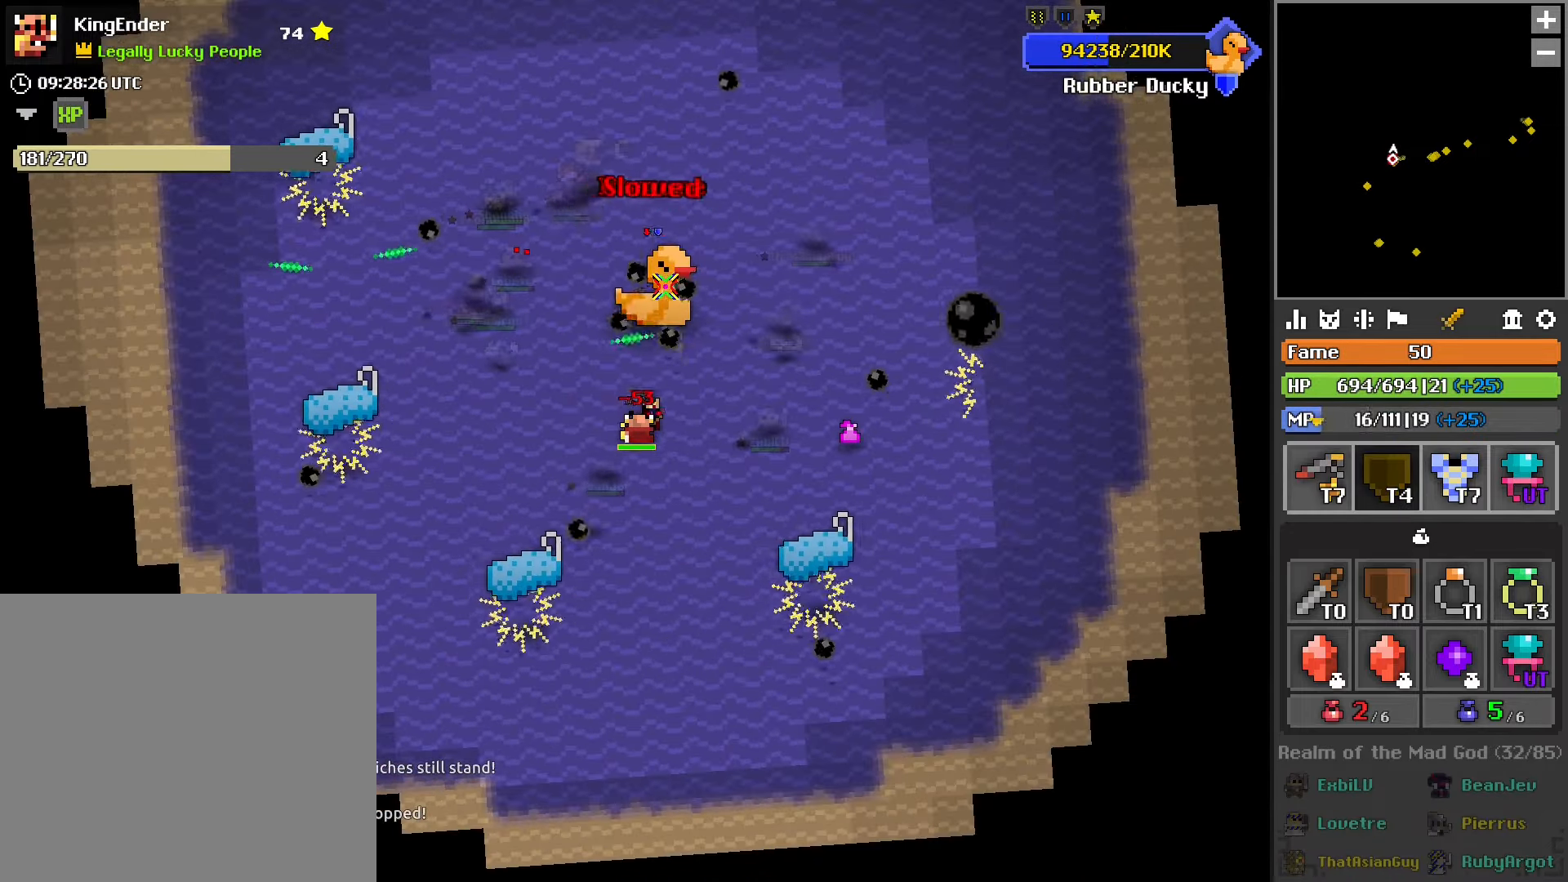
{"buttons": ["R2"], "left_stick": "center", "right_stick": "center", "events": [[217, "R1", "down"], [317, "left_stick", "left"], [334, "R1", "up"], [367, "left_stick", "center"]]}
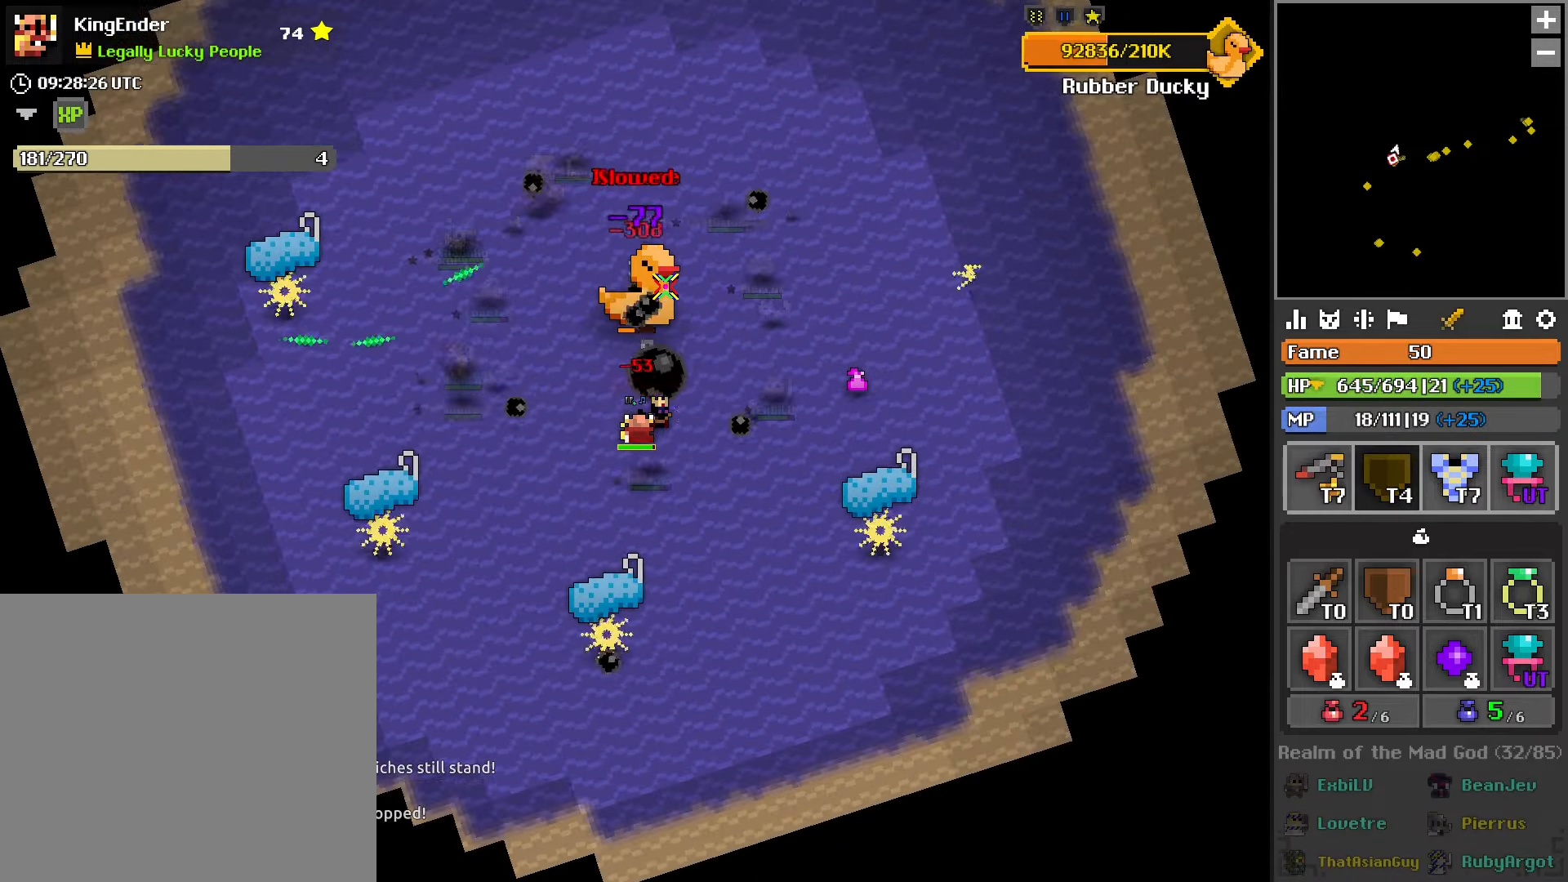
{"buttons": ["R2"], "left_stick": "center", "right_stick": "center", "events": [[167, "R1", "down"], [267, "R1", "up"], [334, "left_stick", "left"], [484, "left_stick", "center"]]}
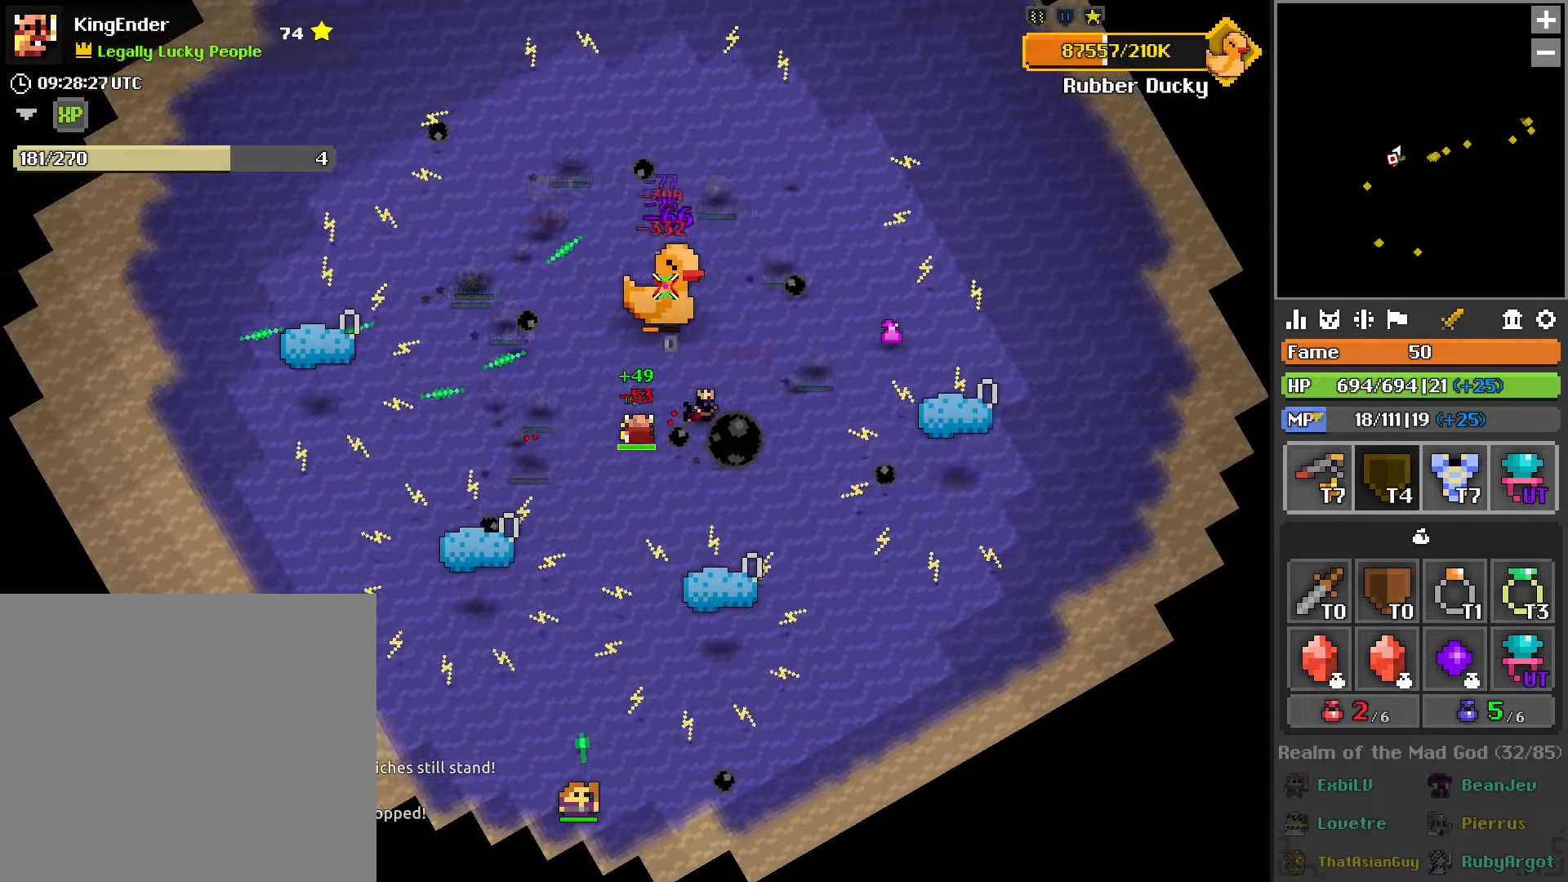
{"buttons": ["R2"], "left_stick": "left", "right_stick": "center", "events": [[117, "R1", "down"], [233, "R1", "up"], [233, "left_stick", "left"], [333, "left_stick", "center"], [366, "R1", "down"], [466, "R1", "up"], [500, "left_stick", "left"]]}
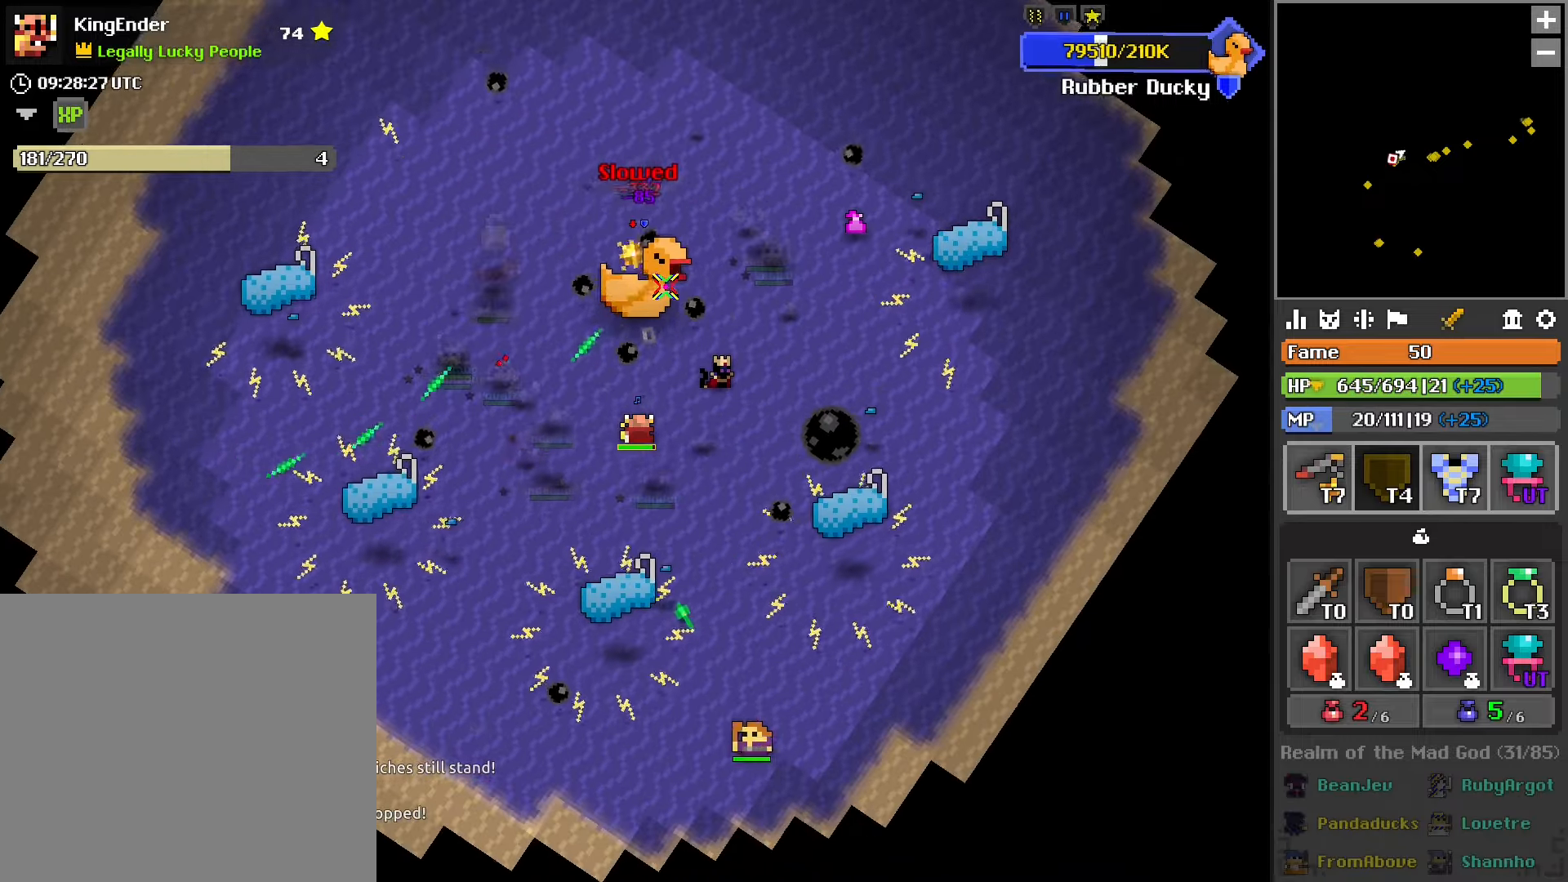
{"buttons": ["R1", "R2"], "left_stick": "center", "right_stick": "center", "events": [[100, "left_stick", "center"], [283, "left_stick", "left"], [400, "left_stick", "center"], [433, "R1", "down"]]}
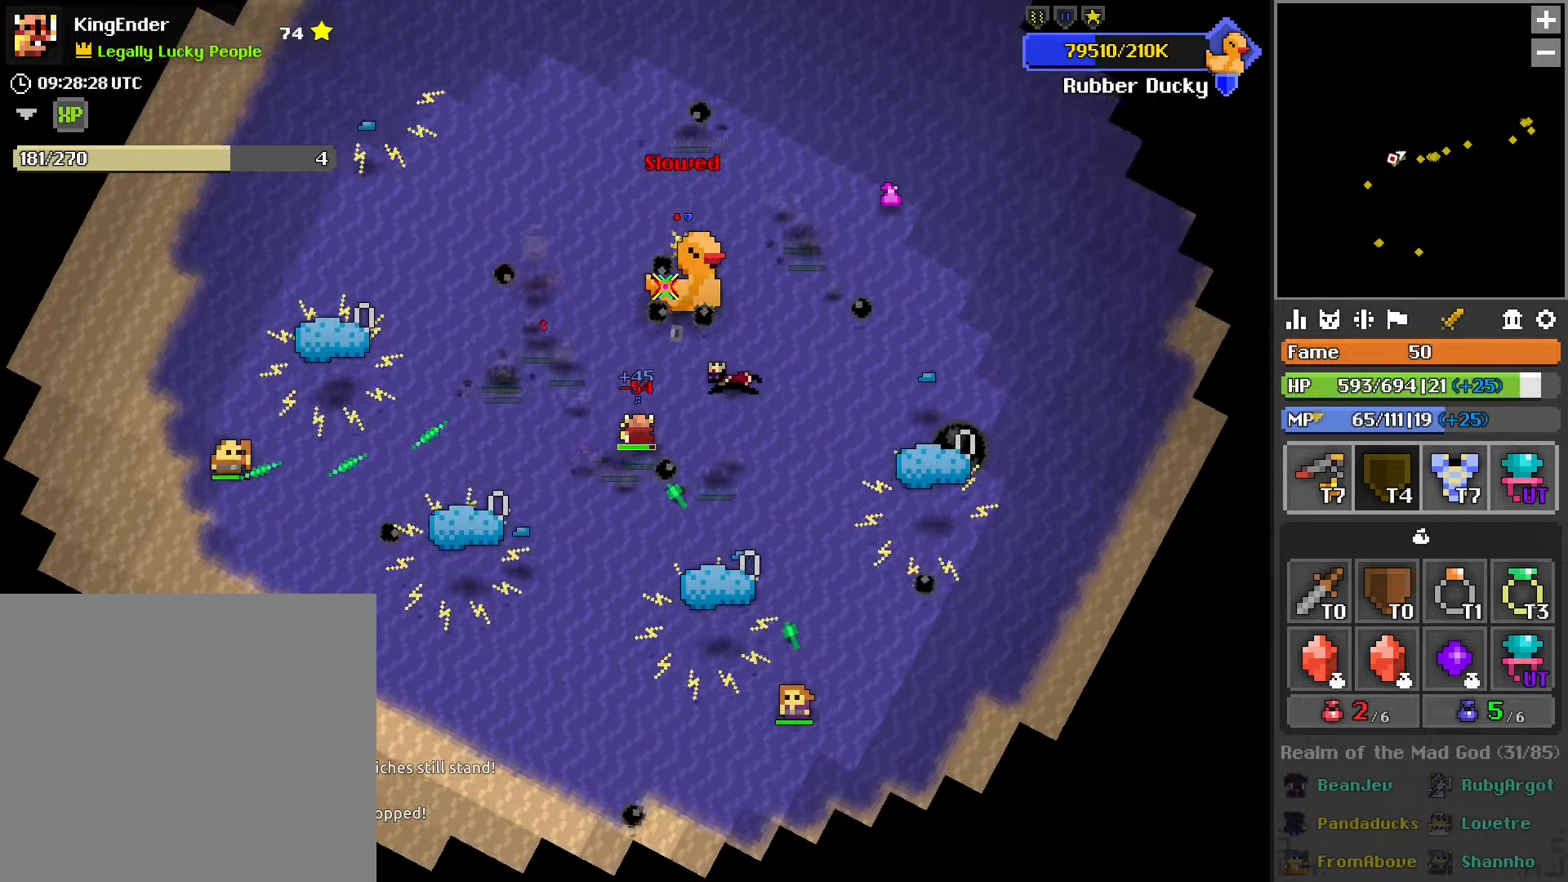
{"buttons": ["R2"], "left_stick": "right", "right_stick": "center", "events": [[33, "R1", "up"], [150, "left_stick", "right"], [266, "left_stick", "center"], [316, "L1", "down"], [400, "L1", "up"], [416, "left_stick", "right"]]}
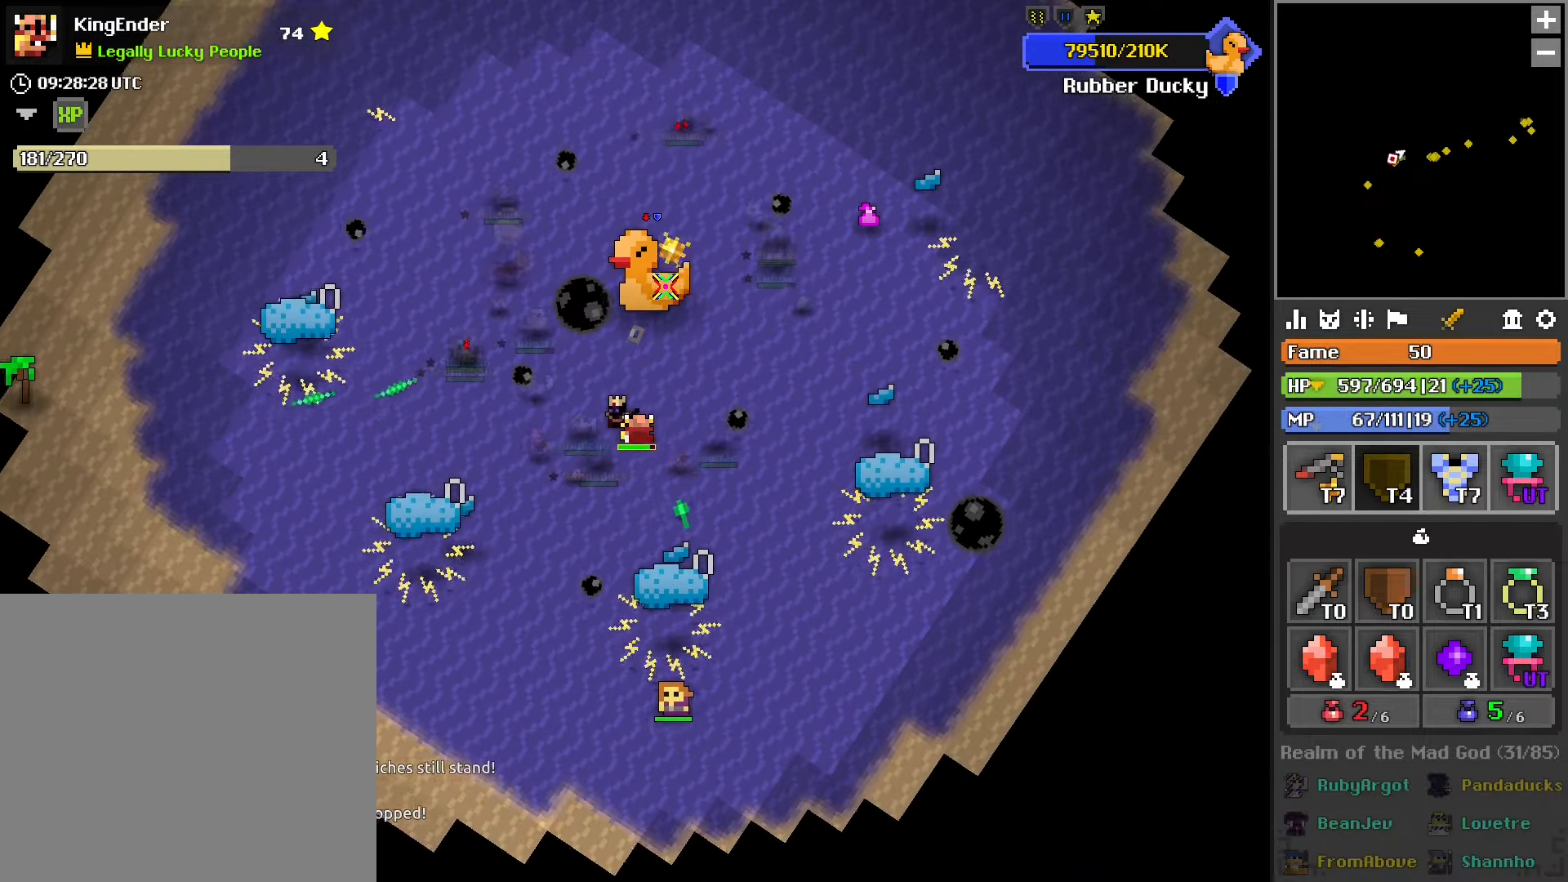
{"buttons": ["R2"], "left_stick": "center", "right_stick": "center", "events": [[83, "L1", "down"], [100, "left_stick", "center"], [200, "L1", "up"], [300, "L1", "down"], [350, "left_stick", "right"], [416, "L1", "up"], [466, "left_stick", "center"]]}
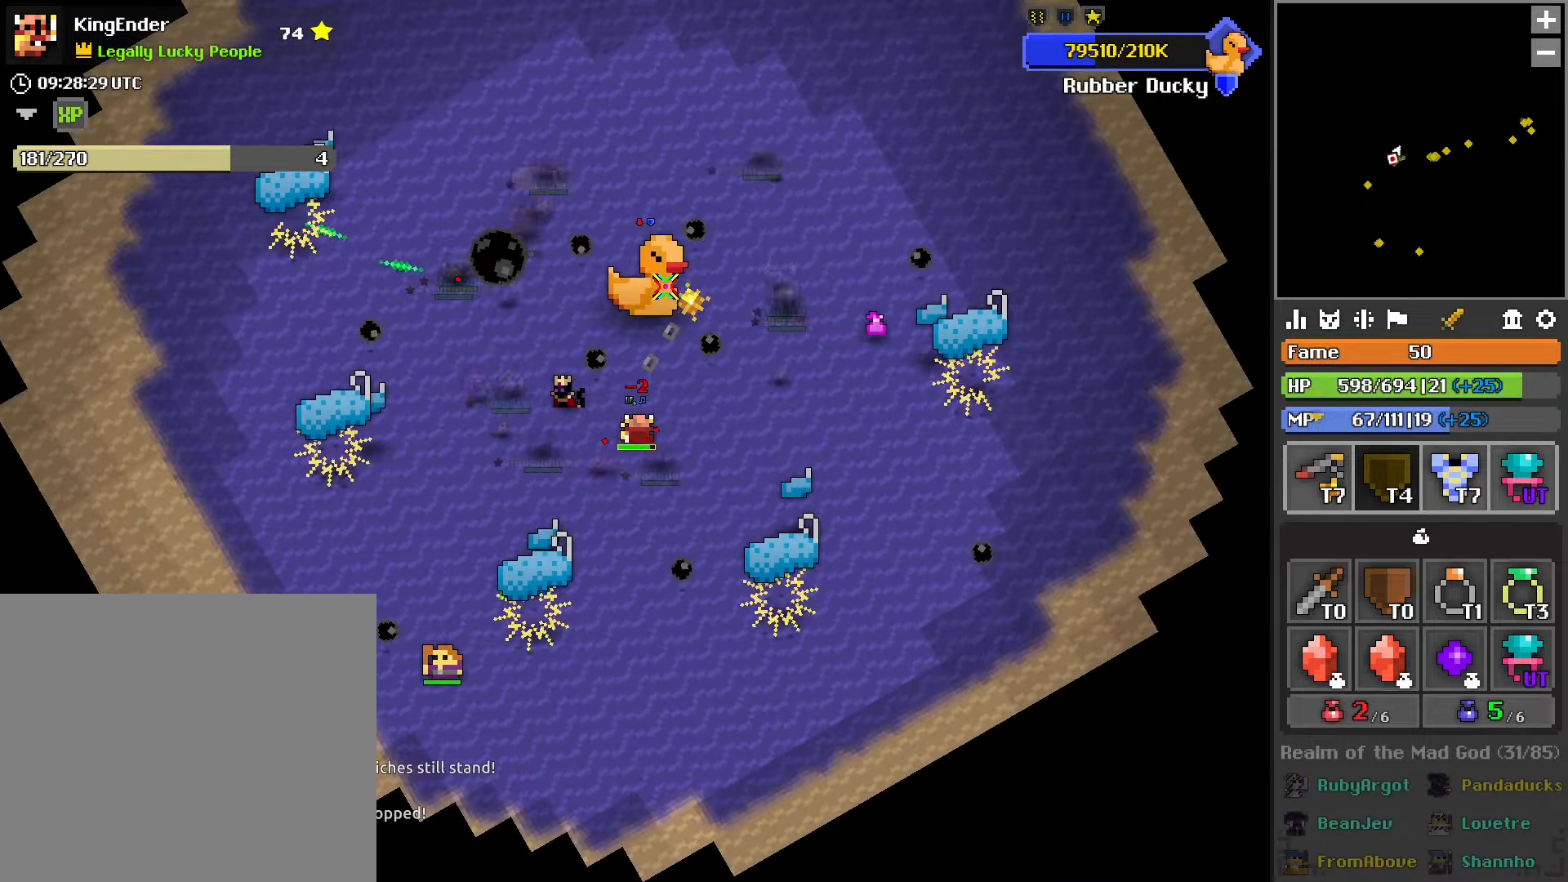
{"buttons": ["R2"], "left_stick": "center", "right_stick": "center", "events": [[66, "L1", "down"], [150, "left_stick", "right"], [183, "L1", "up"], [300, "left_stick", "center"]]}
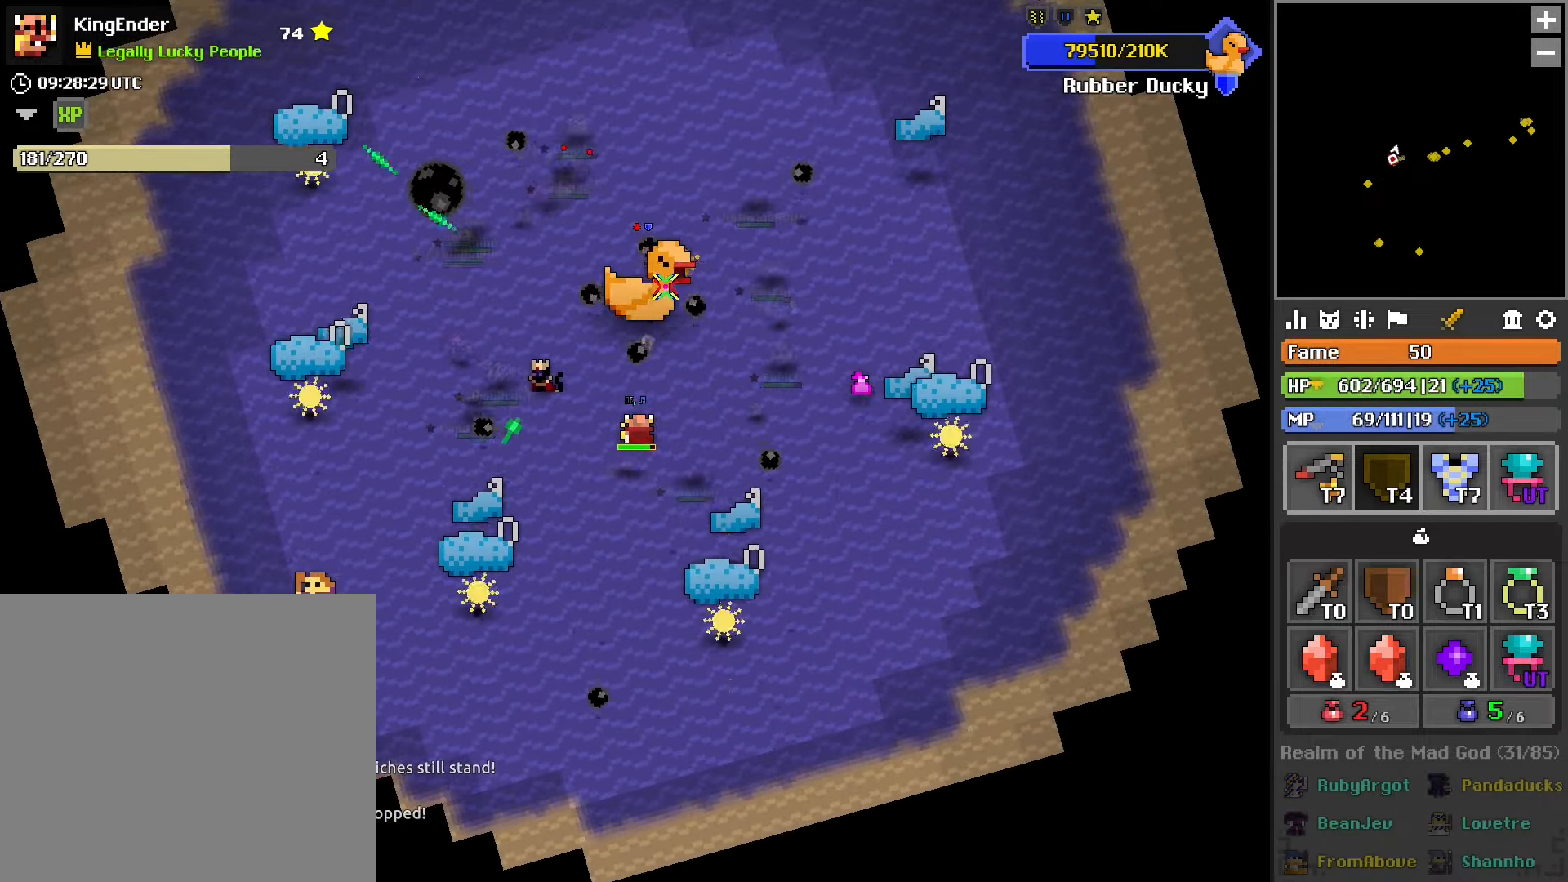
{"buttons": ["L1", "R2"], "left_stick": "center", "right_stick": "center", "events": [[33, "L1", "down"], [50, "left_stick", "right"], [150, "L1", "up"], [183, "left_stick", "center"], [433, "L1", "down"]]}
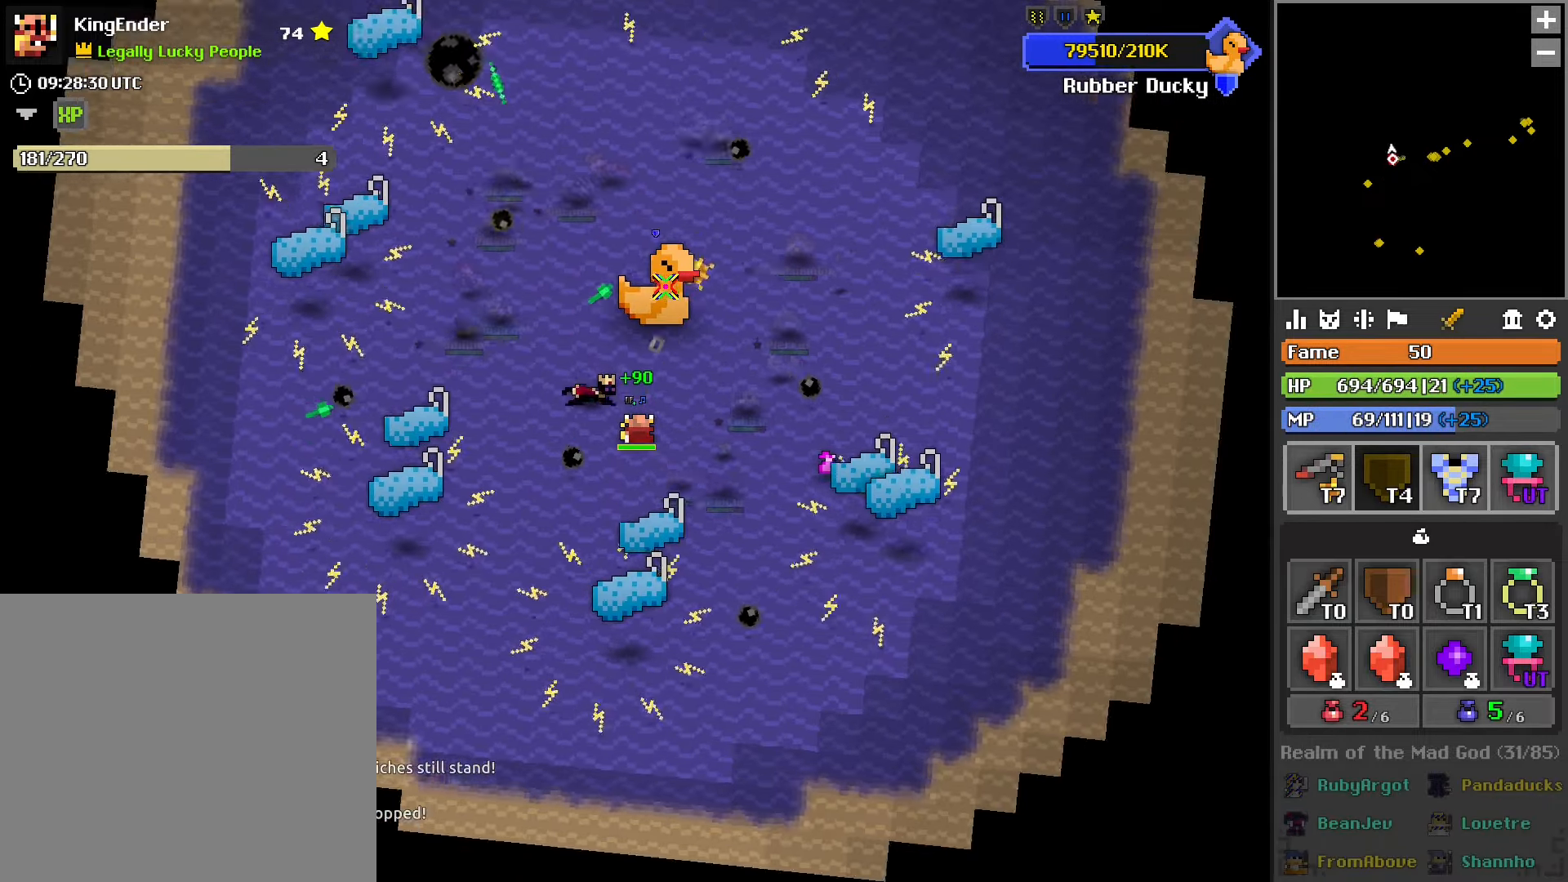
{"buttons": ["R1", "R2"], "left_stick": "center", "right_stick": "center", "events": [[33, "left_stick", "left"], [50, "L1", "up"], [166, "left_stick", "center"], [183, "R1", "down"], [300, "left_stick", "left"], [350, "R1", "up"], [416, "R1", "down"], [483, "left_stick", "center"]]}
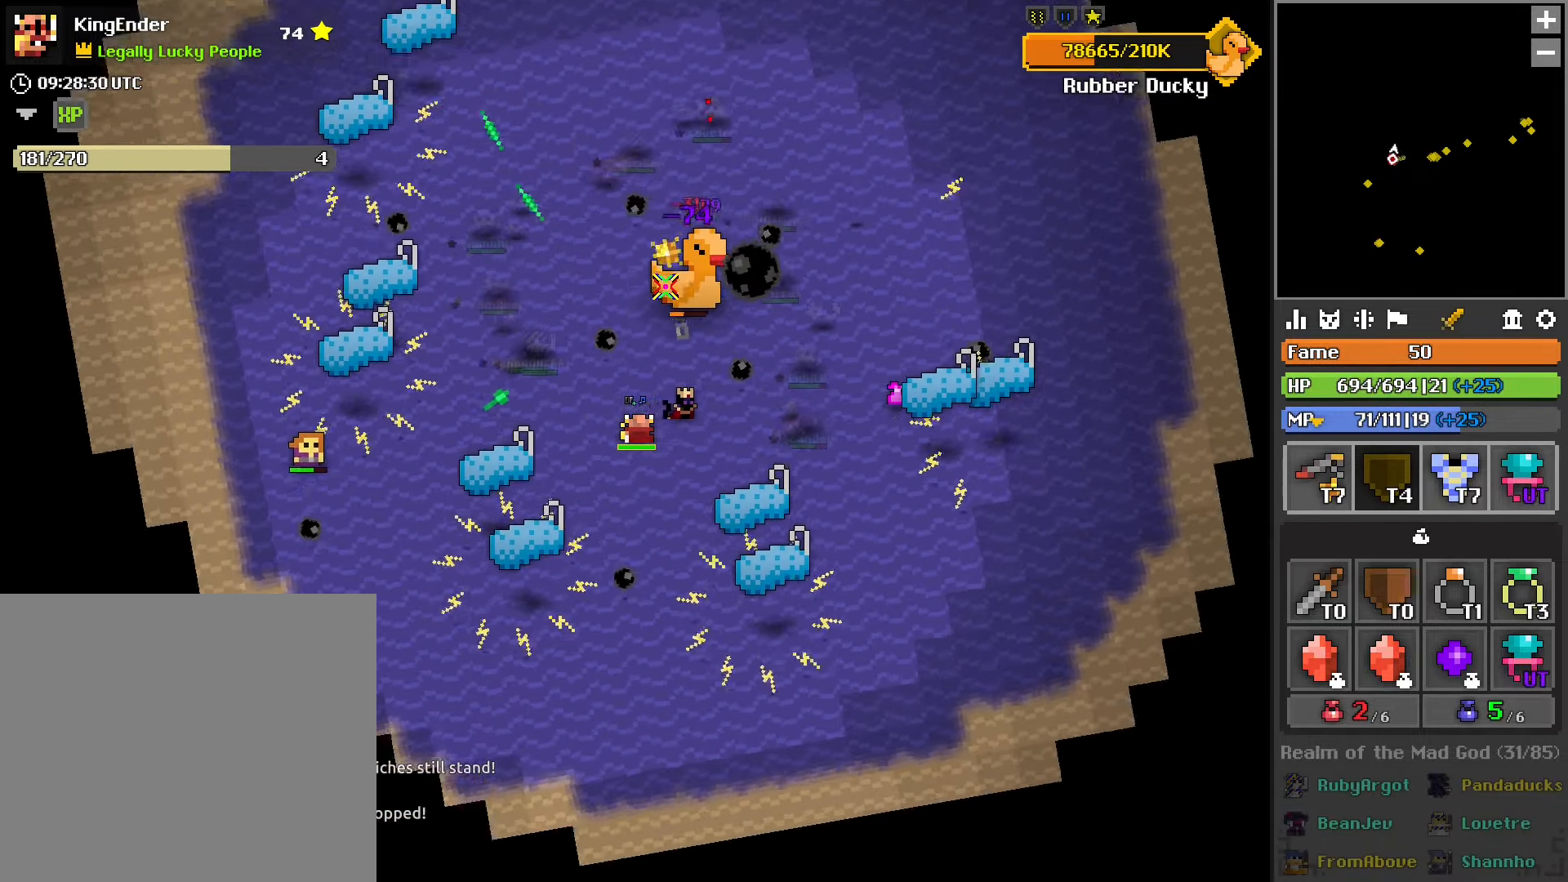
{"buttons": ["R2"], "left_stick": "center", "right_stick": "center", "events": [[33, "R1", "up"], [150, "R1", "down"], [183, "left_stick", "up-left"], [233, "R1", "up"], [266, "left_stick", "center"]]}
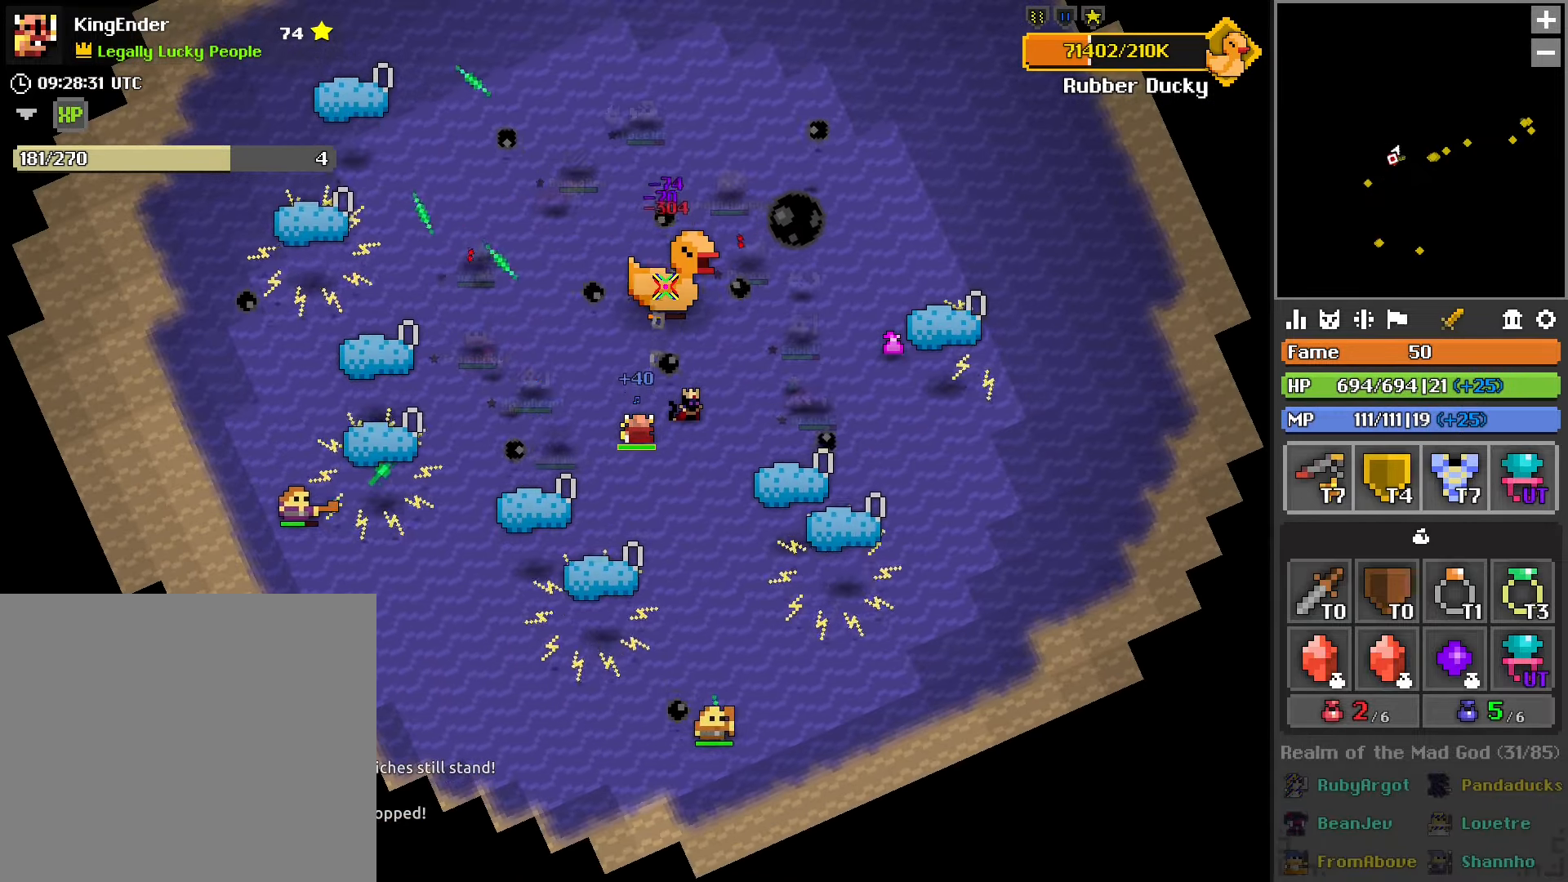
{"buttons": ["R2"], "left_stick": "right", "right_stick": "center", "events": [[33, "R1", "down"], [66, "left_stick", "left"], [100, "R1", "up"], [233, "left_stick", "center"], [283, "R1", "down"], [366, "R1", "up"], [450, "left_stick", "right"]]}
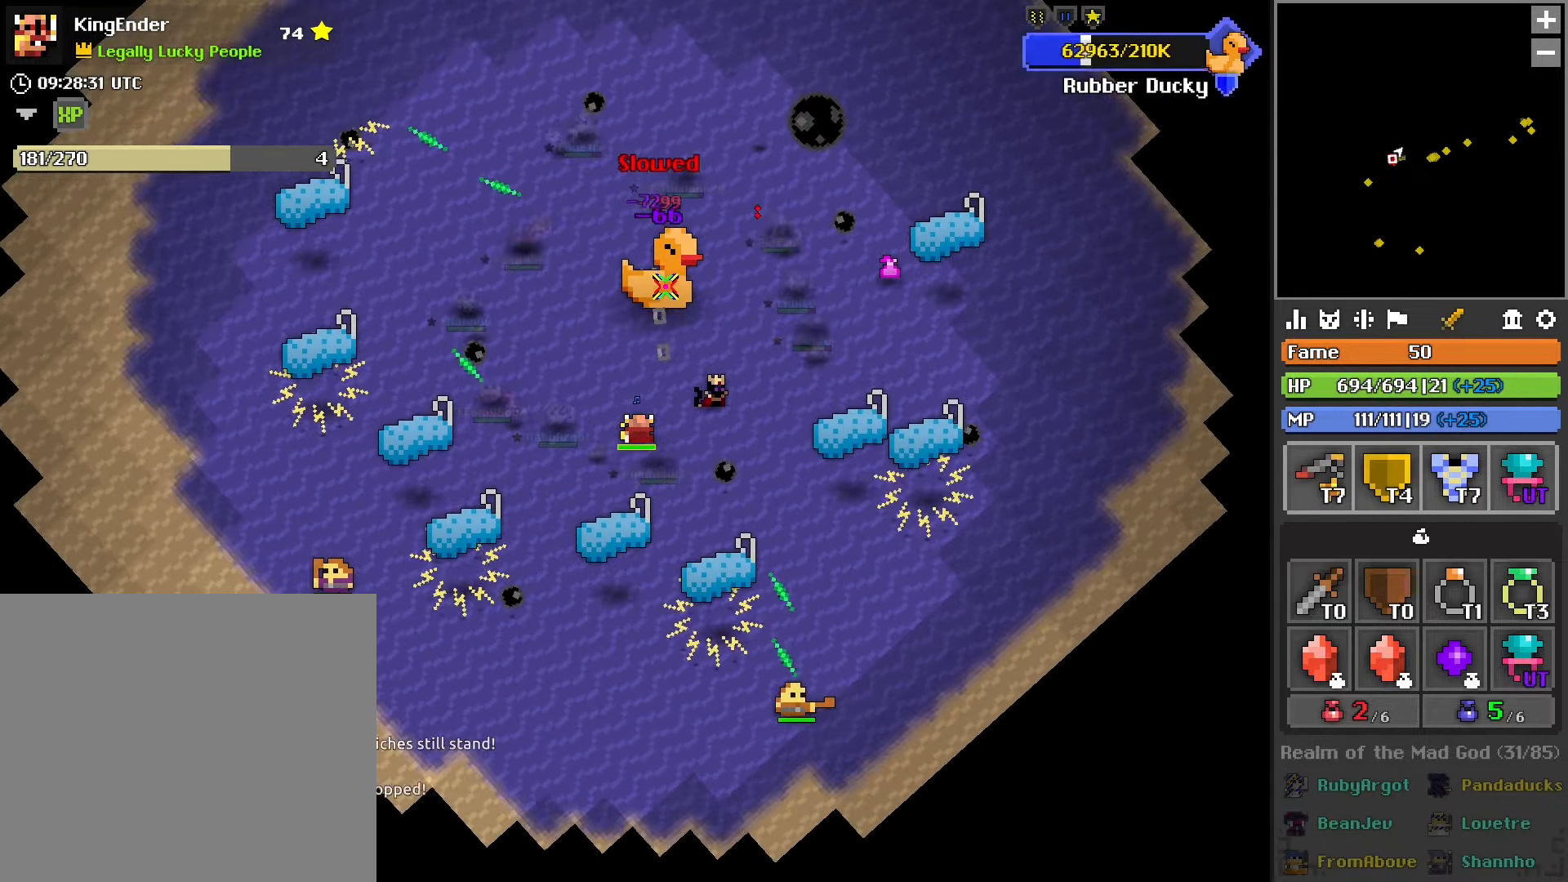
{"buttons": ["R2"], "left_stick": "center", "right_stick": "center", "events": [[83, "left_stick", "center"], [316, "left_stick", "left"], [416, "left_stick", "center"]]}
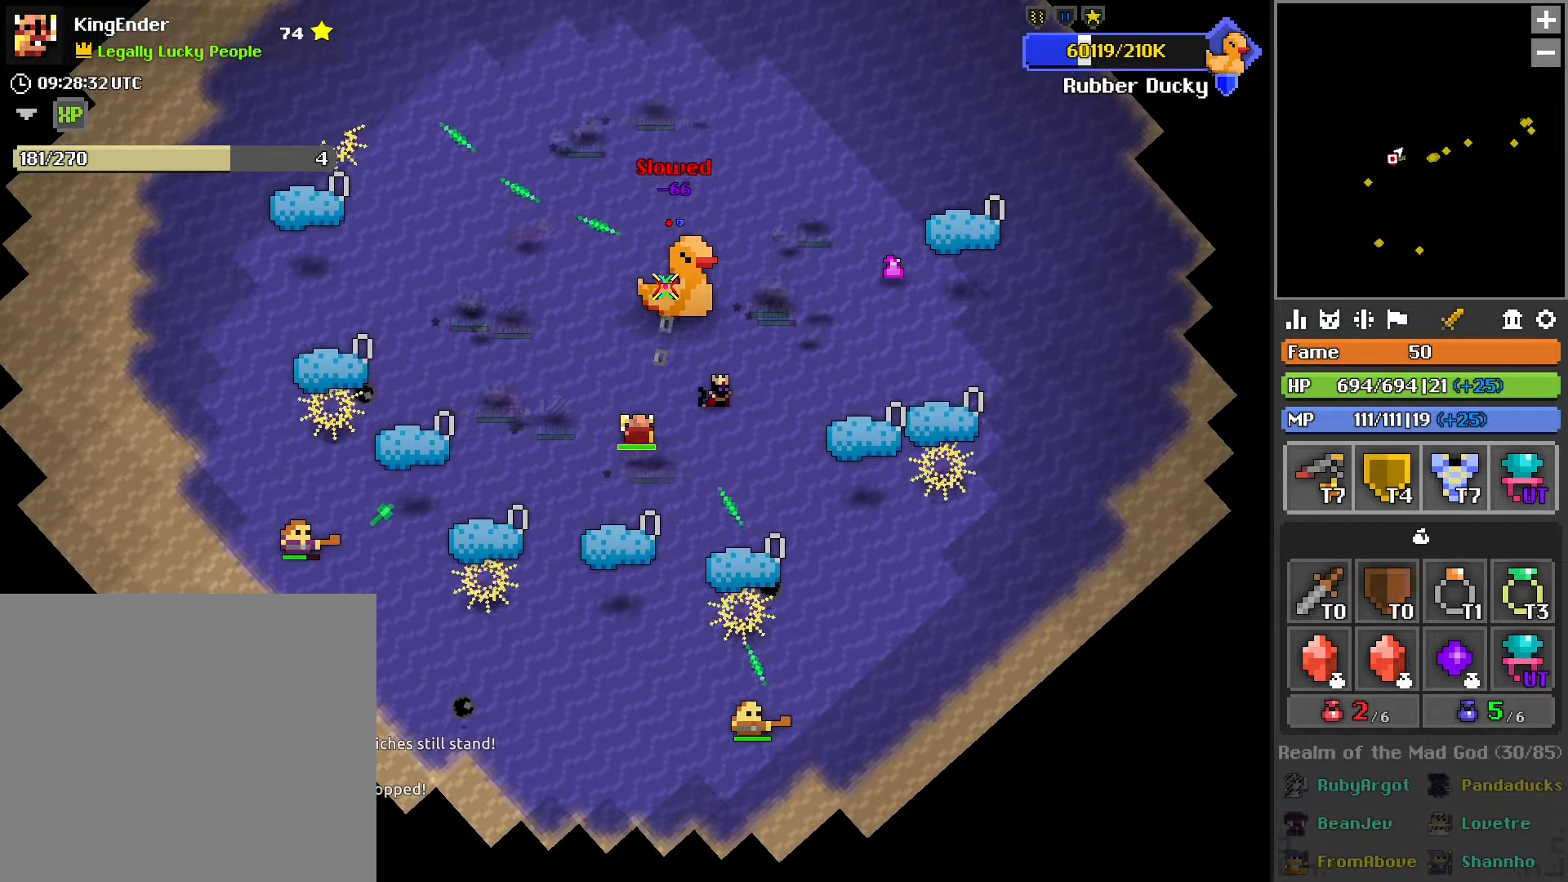
{"buttons": ["R2"], "left_stick": "center", "right_stick": "center", "events": [[133, "left_stick", "right"], [250, "left_stick", "center"], [333, "L2", "down"], [500, "L2", "up"]]}
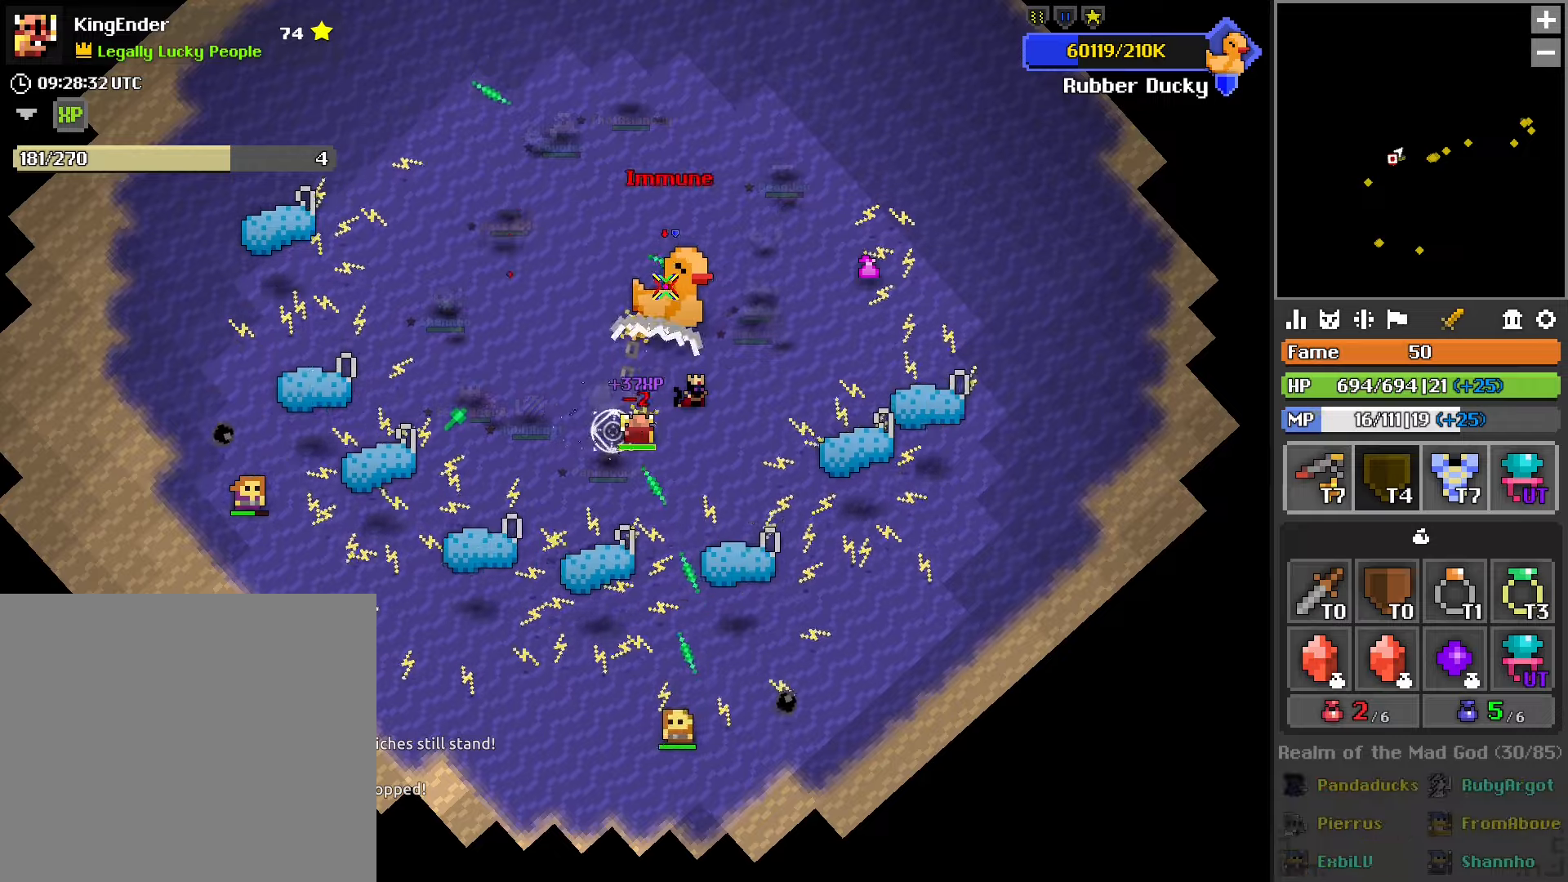
{"buttons": ["R1", "R2"], "left_stick": "center", "right_stick": "center", "events": [[100, "left_stick", "down"], [184, "R1", "down"], [234, "left_stick", "center"], [300, "R1", "up"], [450, "R1", "down"]]}
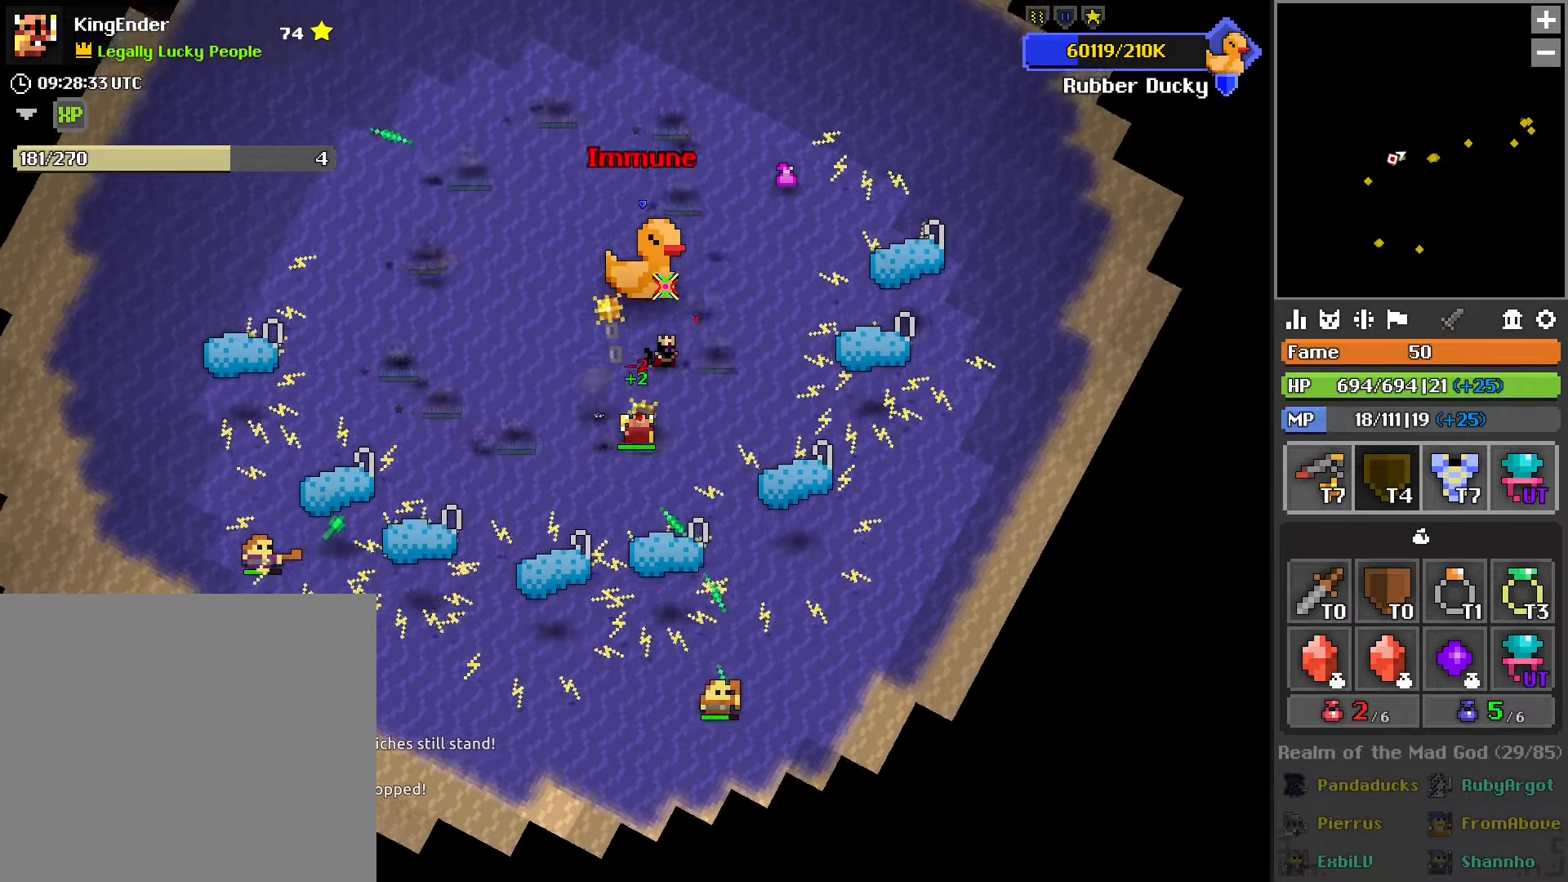
{"buttons": ["R1", "R2"], "left_stick": "up-left", "right_stick": "center", "events": [[84, "R1", "up"], [317, "left_stick", "up-left"], [450, "R1", "down"]]}
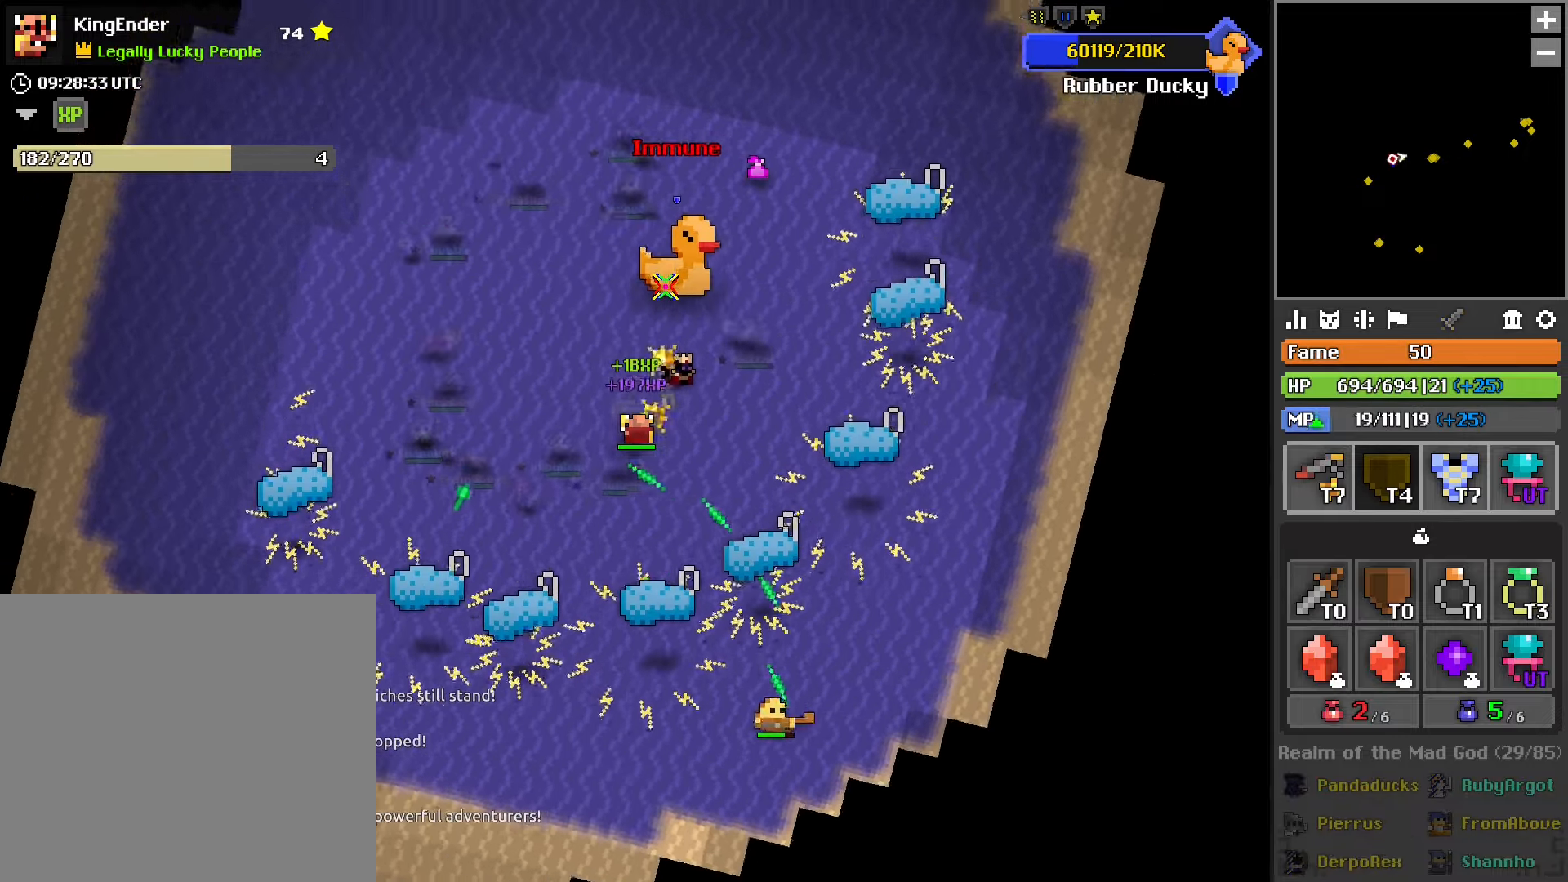
{"buttons": ["R2"], "left_stick": "left", "right_stick": "center", "events": [[84, "R1", "up"], [184, "R1", "down"], [384, "R1", "up"], [484, "left_stick", "left"]]}